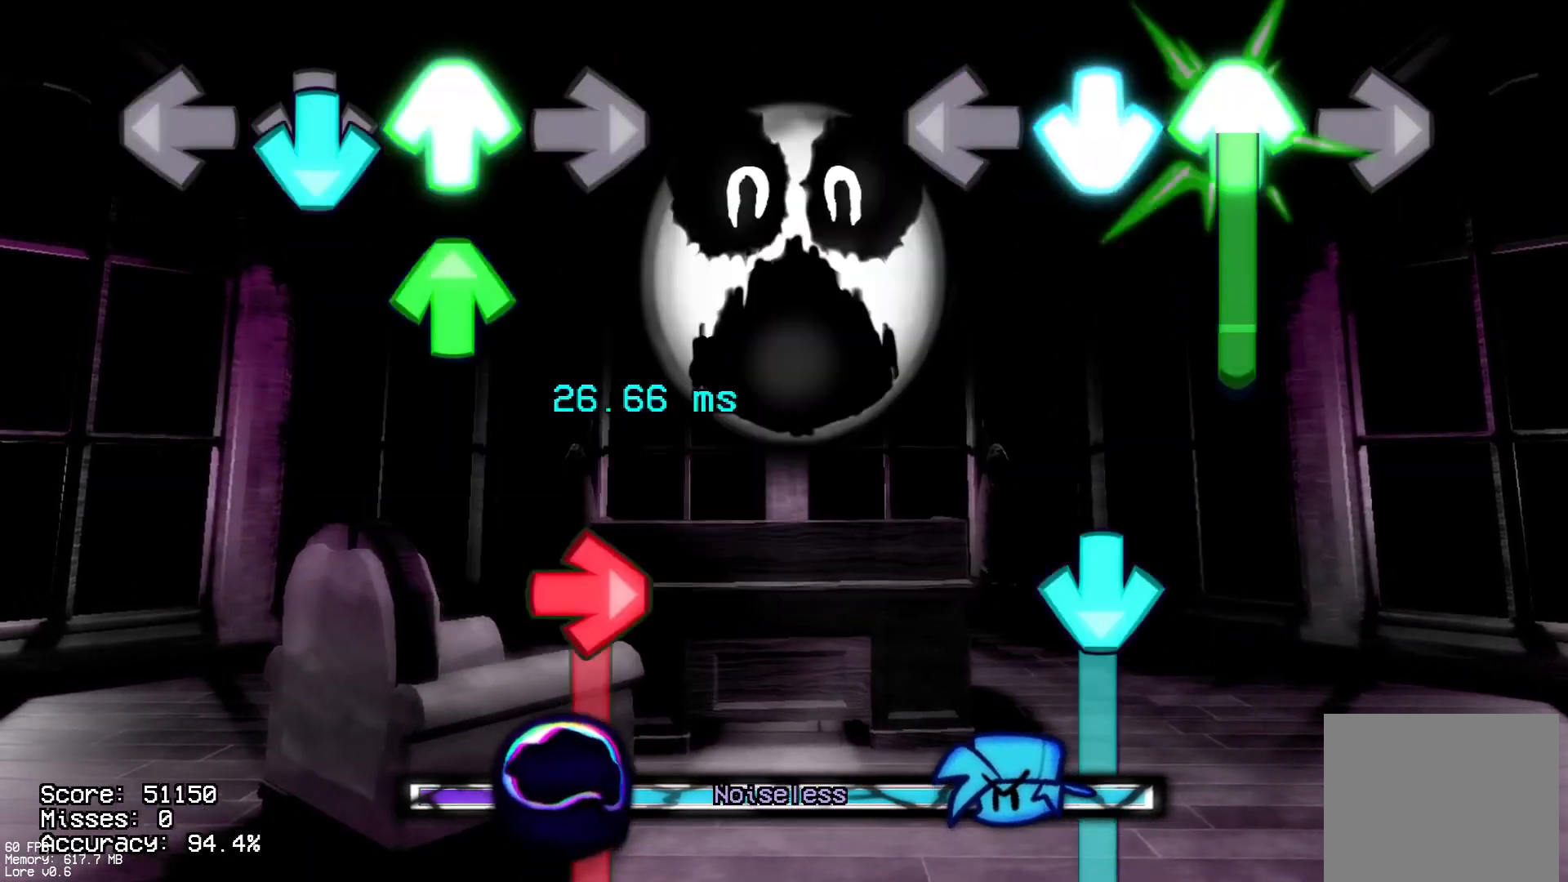
Gameplay with a controller (PlayStation layout); each line is a JSON object with the inputs held at the frame after it. "events" lists button and stick changes between this image and that frame as [ms after this image, input, new state], when the widget could be followed in between. Not read: left_stick right_stick.
{"buttons": ["CROSS"], "events": [[17, "CROSS", "up"], [267, "CROSS", "down"], [317, "DPAD_UP", "up"]]}
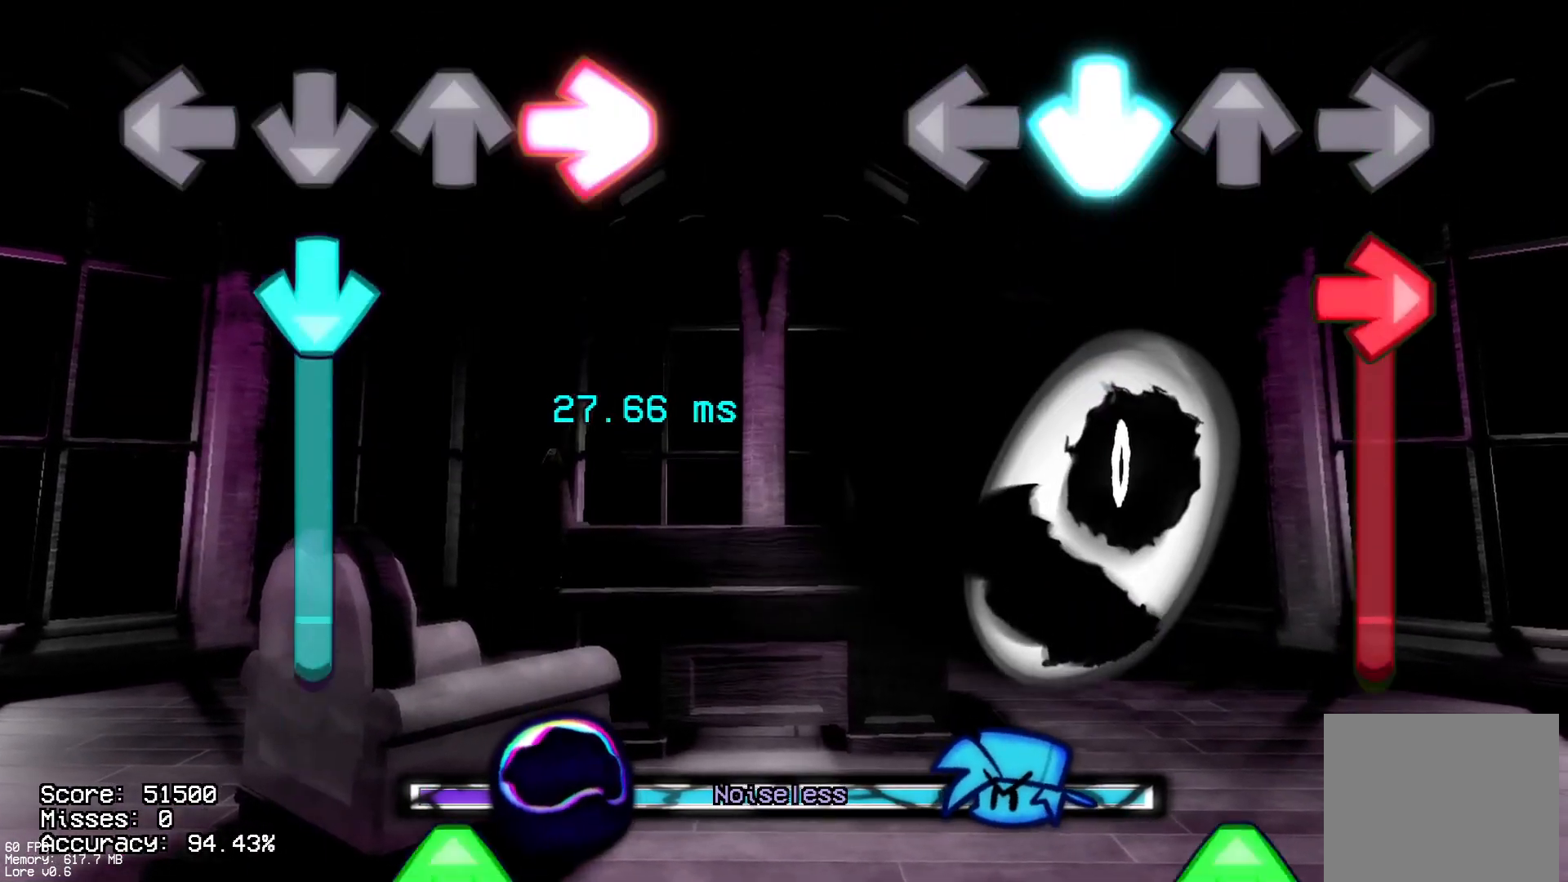
{"buttons": ["DPAD_UP"], "events": [[117, "R1", "down"], [167, "CROSS", "up"], [450, "R1", "up"], [467, "DPAD_UP", "down"]]}
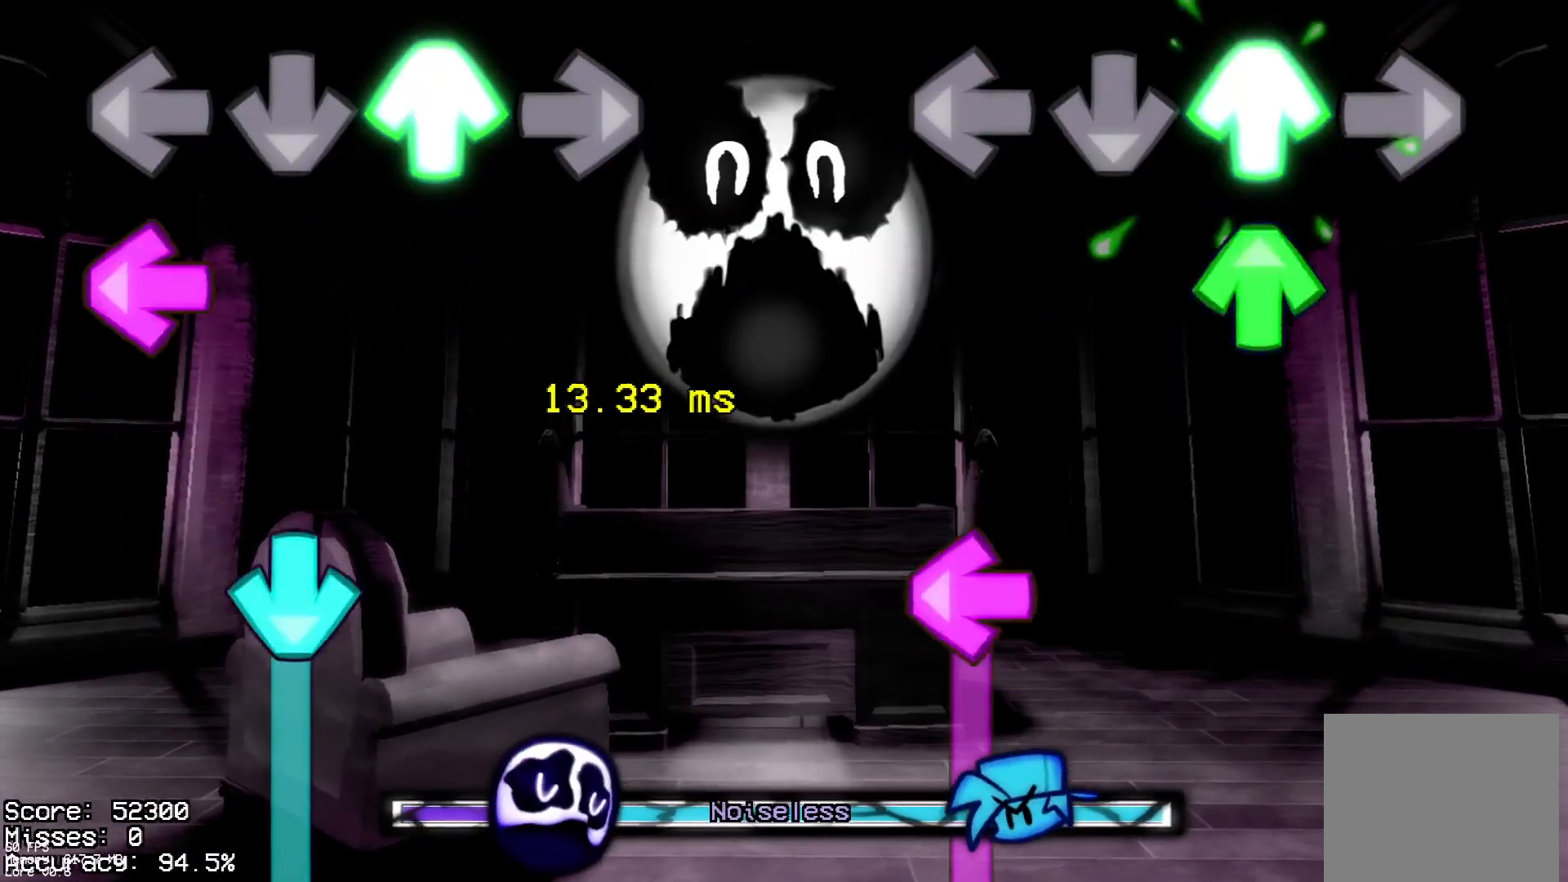
{"buttons": ["L1"], "events": [[33, "DPAD_UP", "up"], [117, "DPAD_UP", "down"], [183, "DPAD_UP", "up"], [283, "L1", "down"]]}
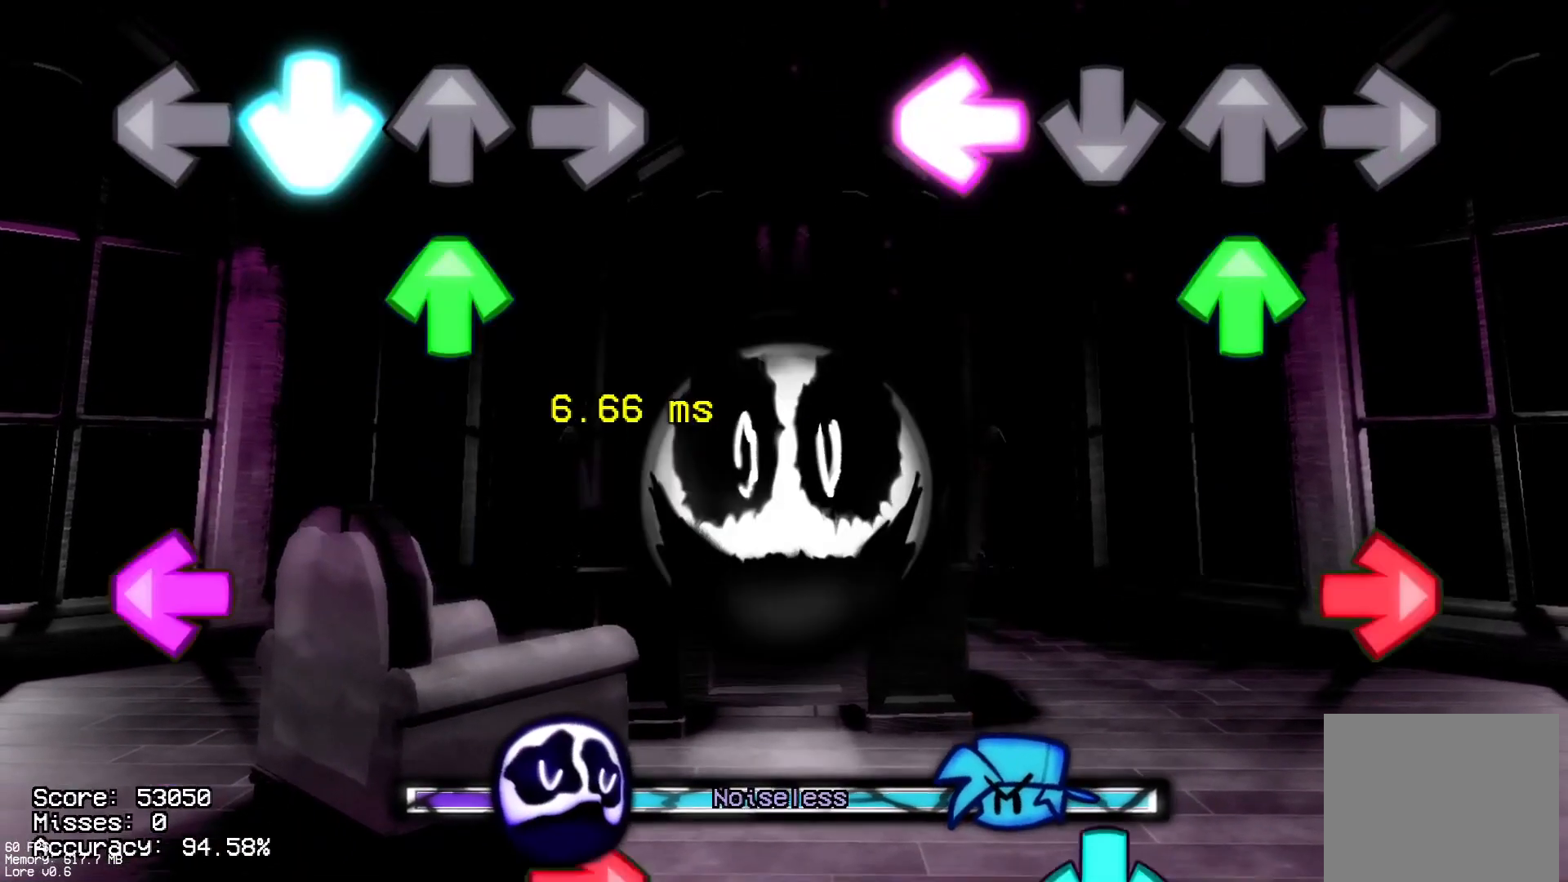
{"buttons": ["CROSS"], "events": [[100, "DPAD_UP", "down"], [117, "L1", "up"], [217, "DPAD_UP", "up"], [283, "R1", "down"], [433, "R1", "up"], [450, "CROSS", "down"]]}
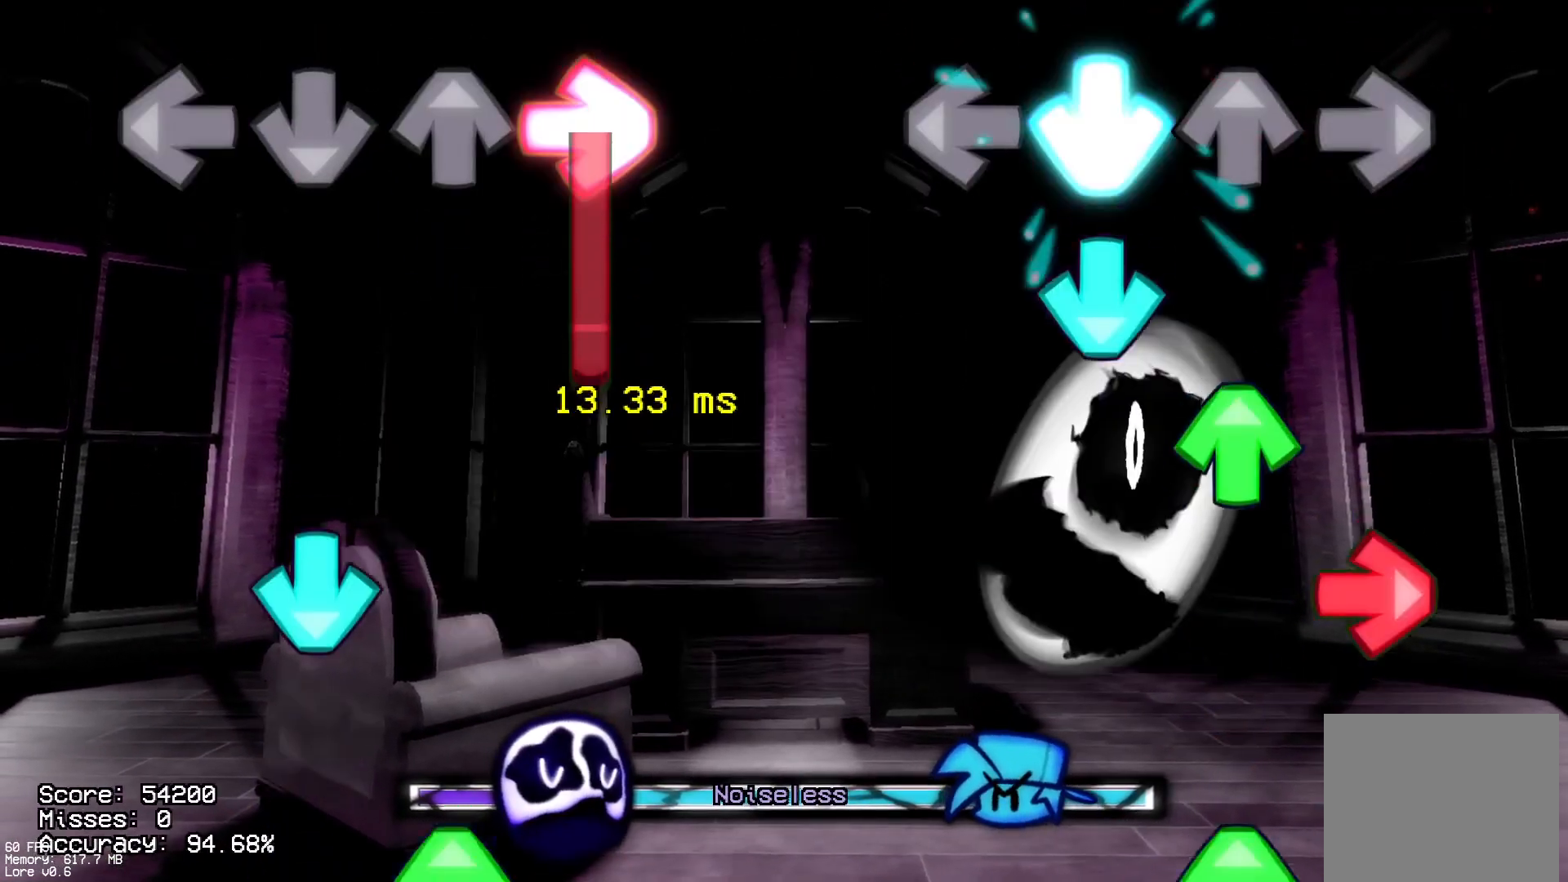
{"buttons": ["DPAD_UP"], "events": [[67, "CROSS", "up"], [117, "CROSS", "down"], [183, "DPAD_UP", "down"], [233, "CROSS", "up"], [267, "R1", "down"], [300, "DPAD_UP", "up"], [383, "R1", "up"], [433, "DPAD_UP", "down"]]}
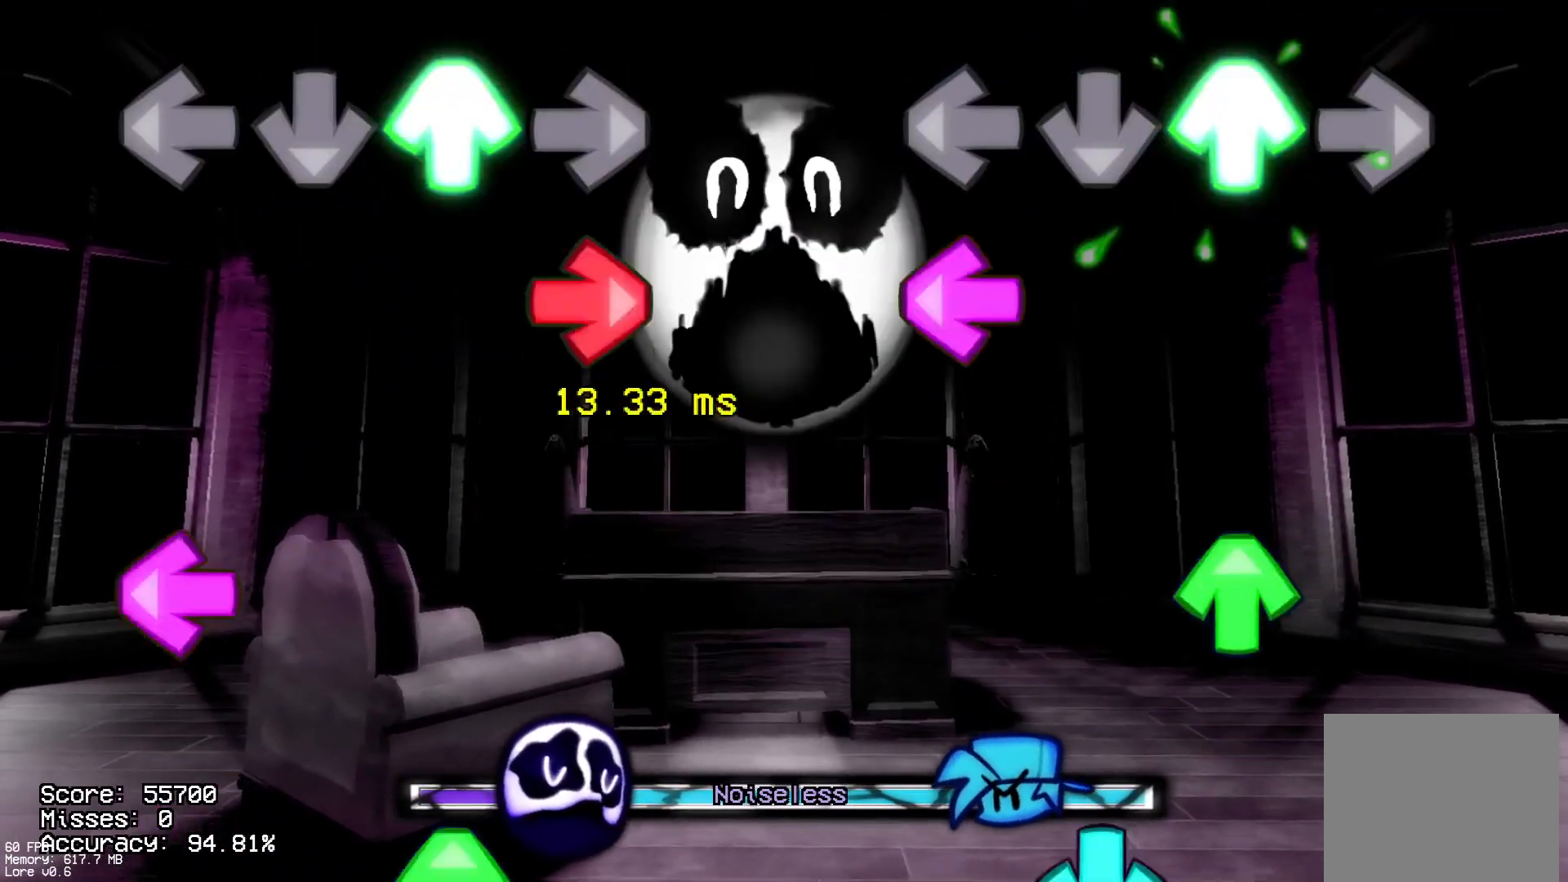
{"buttons": ["CROSS"], "events": [[33, "DPAD_UP", "up"], [133, "L1", "down"], [250, "L1", "up"], [267, "DPAD_UP", "down"], [383, "DPAD_UP", "up"], [450, "CROSS", "down"]]}
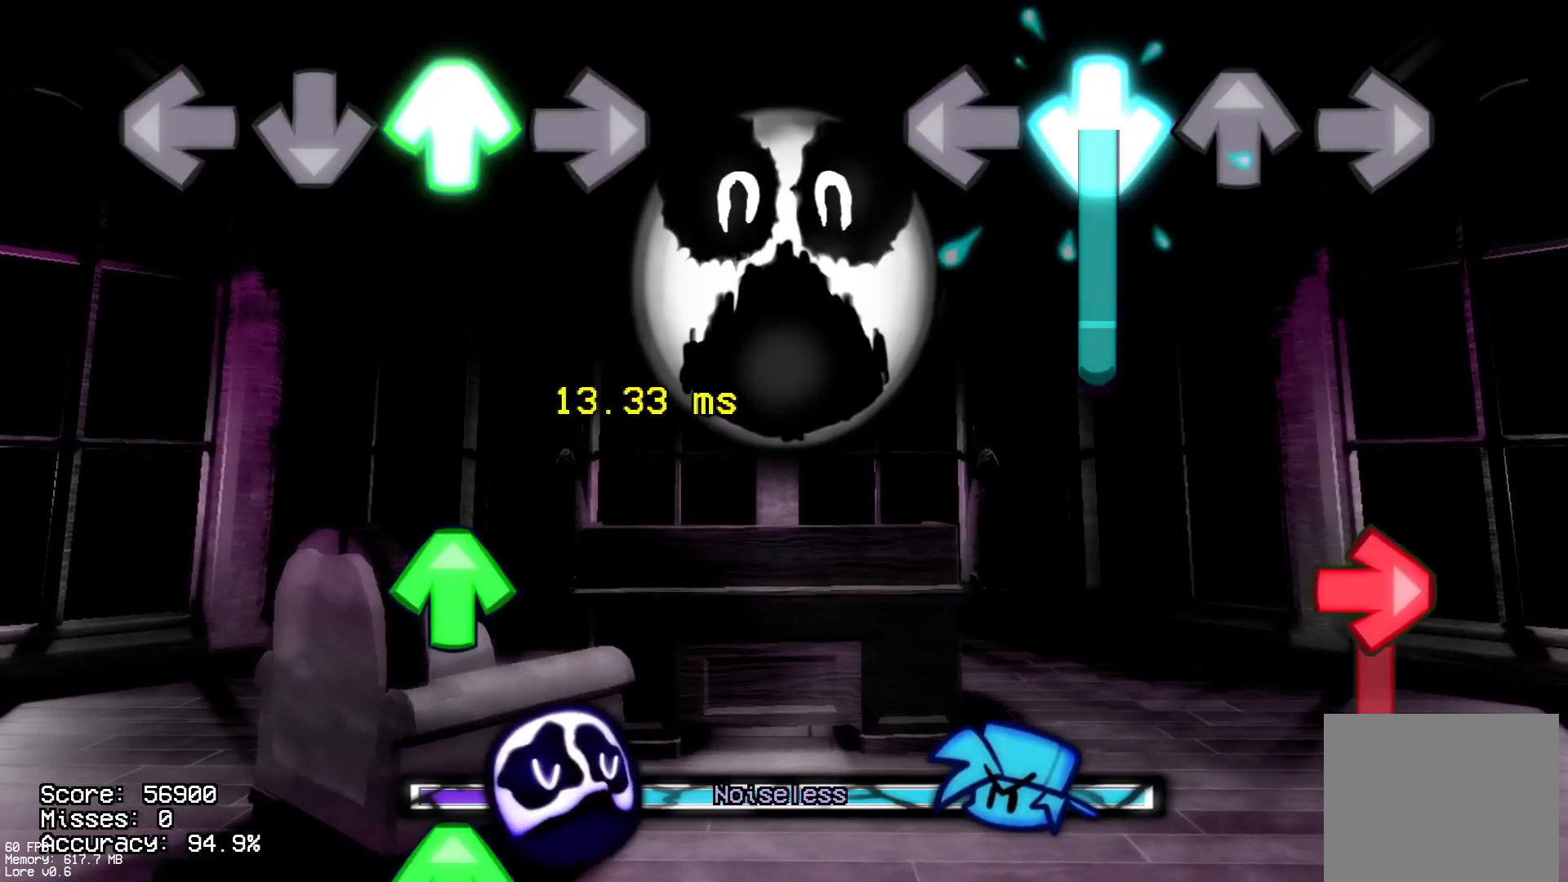
{"buttons": ["R1"], "events": [[300, "R1", "down"], [317, "CROSS", "up"]]}
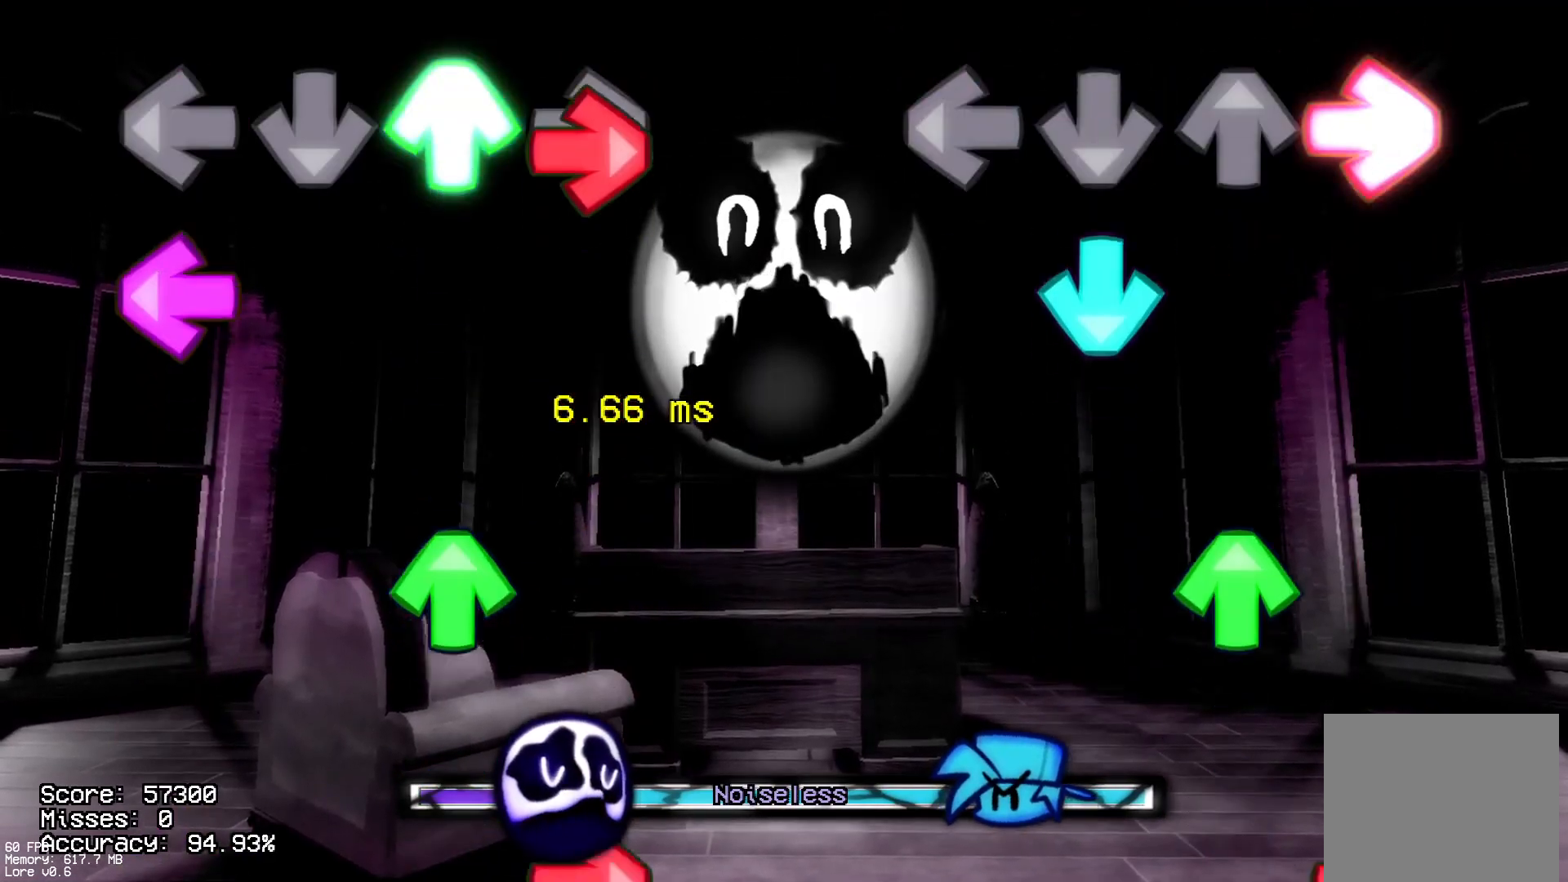
{"buttons": ["R1"], "events": [[100, "CROSS", "down"], [133, "R1", "up"], [250, "CROSS", "up"], [250, "DPAD_UP", "down"], [350, "DPAD_UP", "up"], [417, "R1", "down"]]}
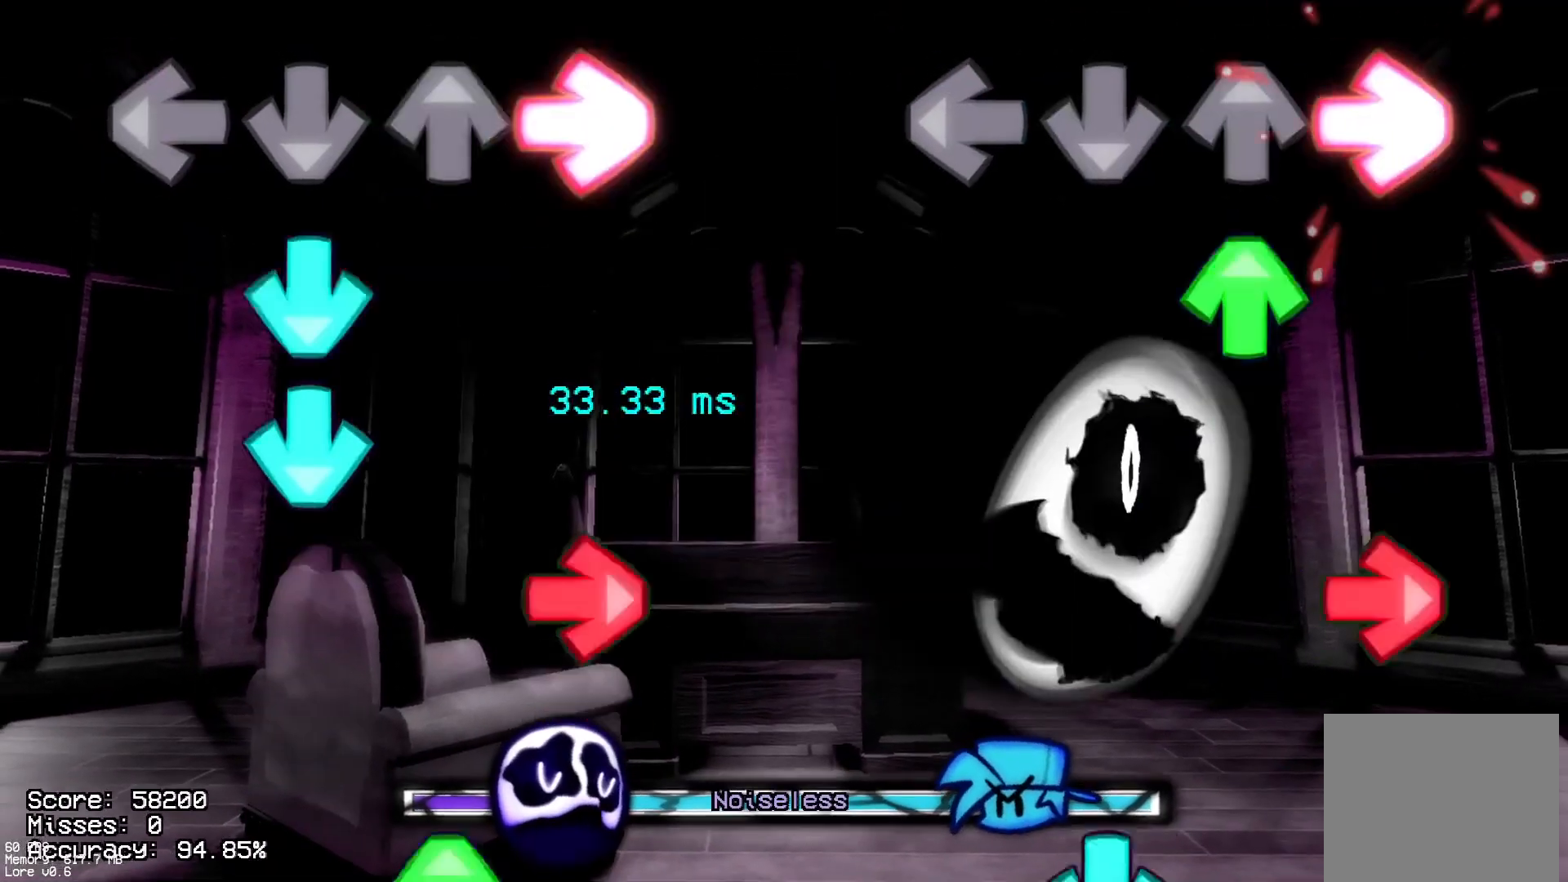
{"buttons": ["CROSS"], "events": [[83, "DPAD_UP", "down"], [83, "R1", "up"], [183, "DPAD_UP", "up"], [267, "R1", "down"], [417, "CROSS", "down"], [417, "R1", "up"]]}
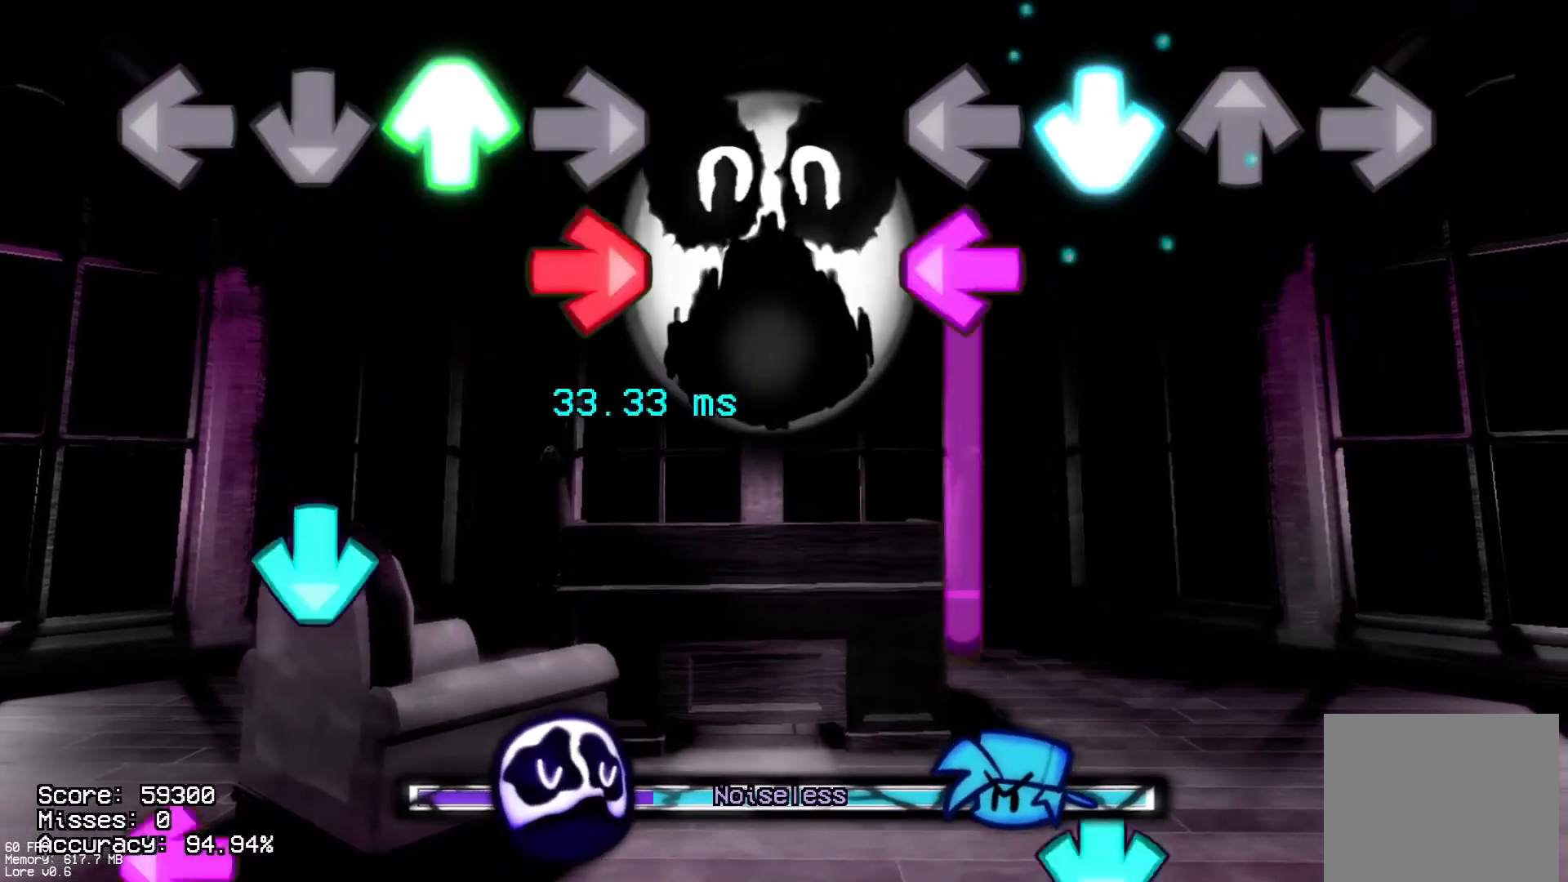
{"buttons": ["CROSS"], "events": [[67, "CROSS", "up"], [133, "L1", "down"], [417, "CROSS", "down"], [483, "L1", "up"]]}
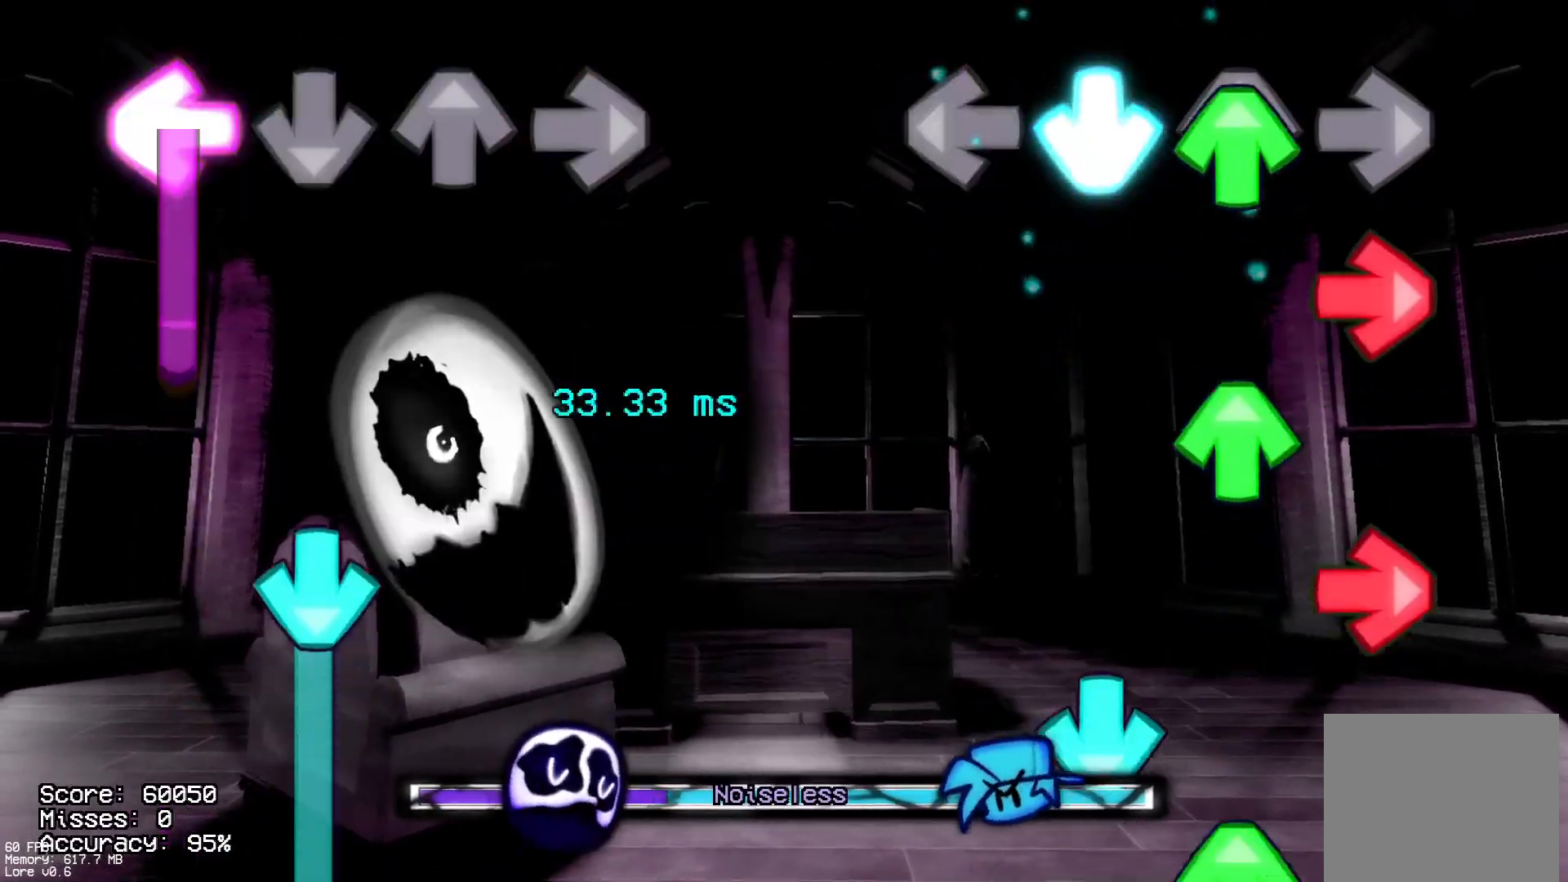
{"buttons": [], "events": [[33, "DPAD_UP", "down"], [50, "CROSS", "up"], [100, "R1", "down"], [117, "DPAD_UP", "up"], [200, "DPAD_UP", "down"], [217, "R1", "up"], [300, "DPAD_UP", "up"], [300, "R1", "down"], [383, "DPAD_UP", "down"], [383, "R1", "up"], [400, "CROSS", "down"], [500, "CROSS", "up"], [500, "DPAD_UP", "up"]]}
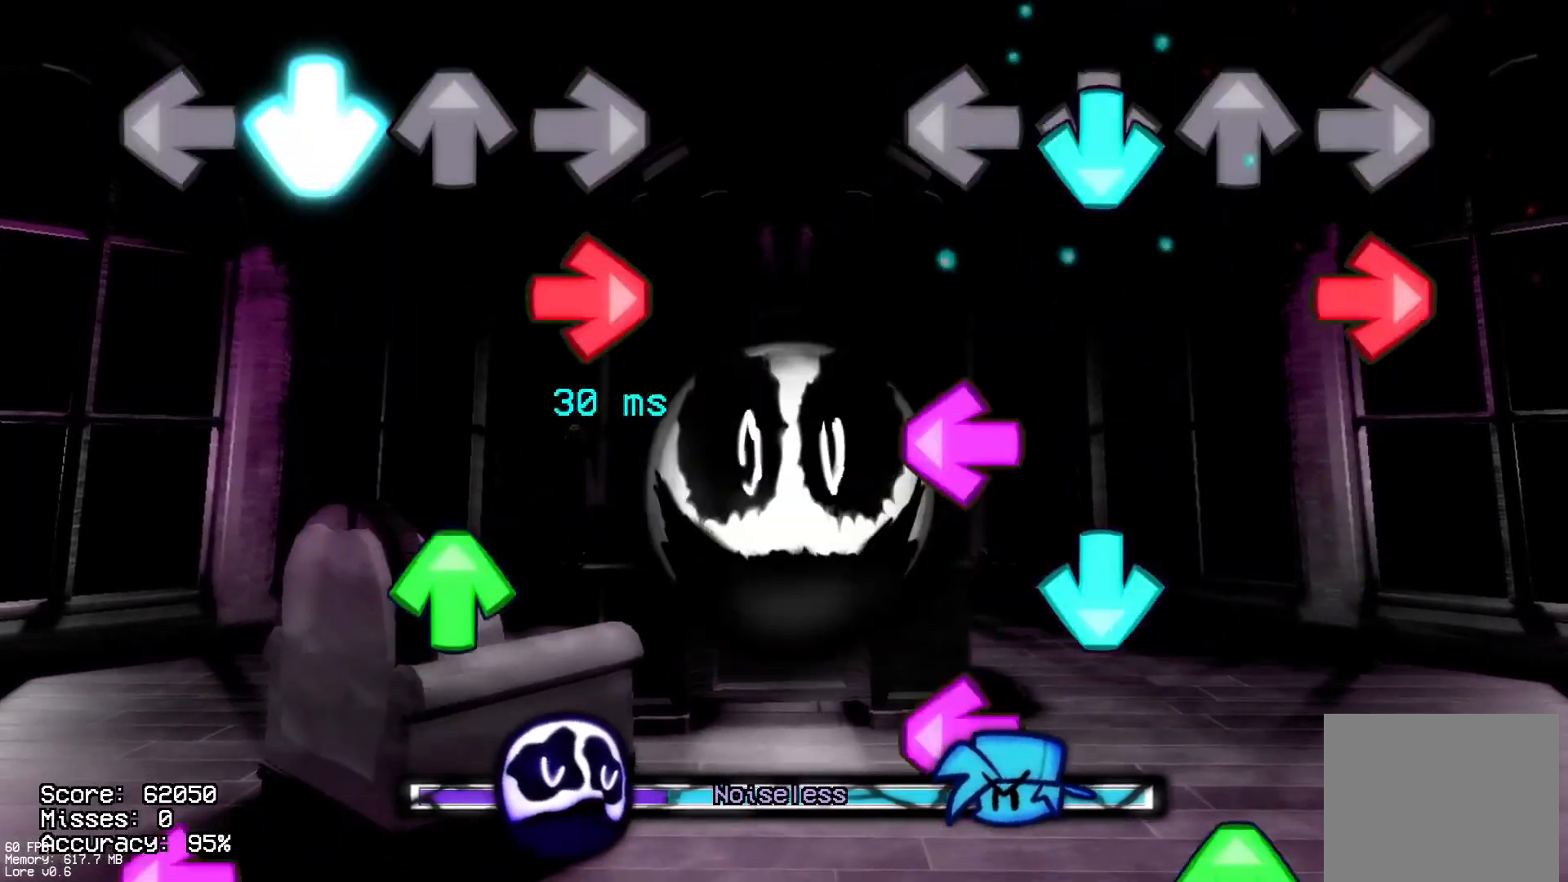
{"buttons": ["L1", "DPAD_UP"], "events": [[17, "CROSS", "down"], [50, "CROSS", "up"], [117, "CROSS", "down"], [167, "R1", "down"], [233, "L1", "down"], [250, "CROSS", "up"], [283, "R1", "up"], [317, "CROSS", "down"], [350, "L1", "up"], [417, "DPAD_UP", "down"], [417, "L1", "down"], [433, "CROSS", "up"]]}
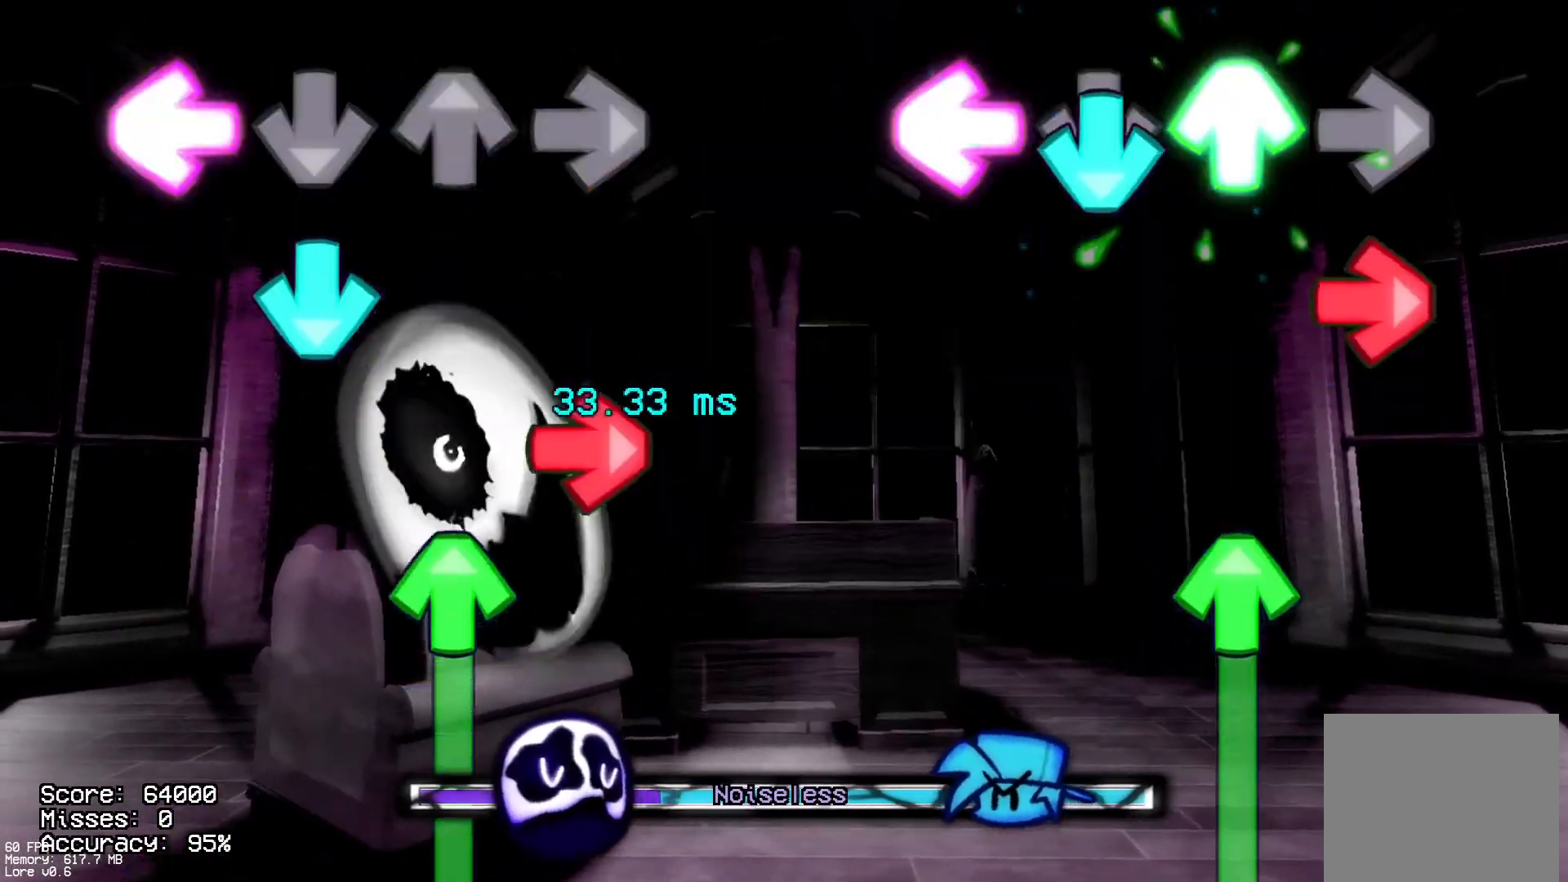
{"buttons": ["DPAD_UP"], "events": [[17, "CROSS", "down"], [33, "L1", "up"], [50, "DPAD_UP", "up"], [67, "R1", "down"], [133, "DPAD_UP", "down"], [167, "CROSS", "up"], [183, "R1", "up"]]}
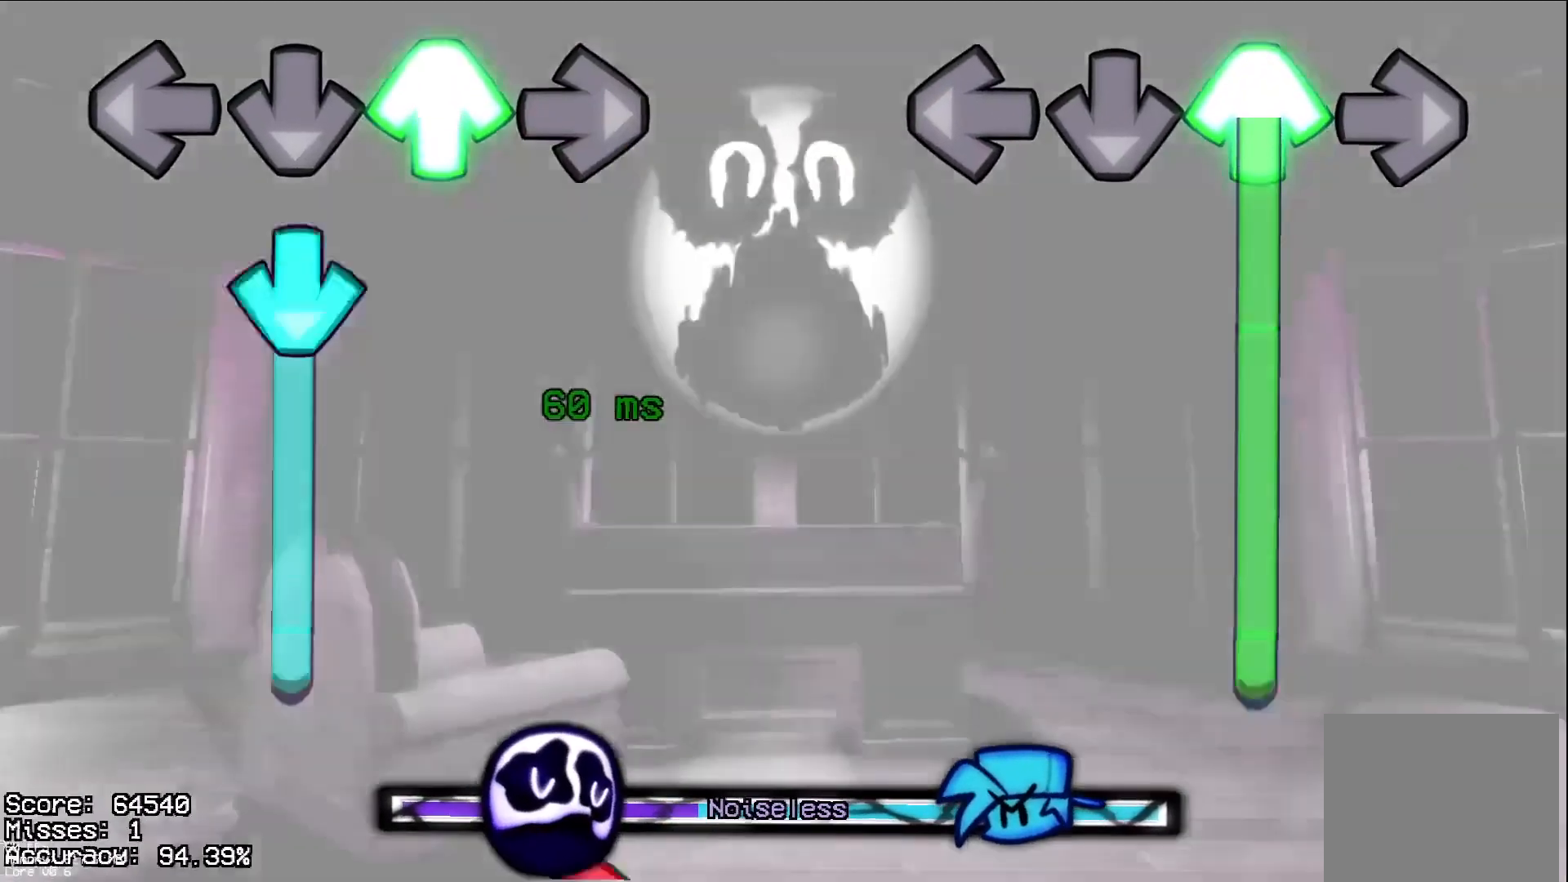
{"buttons": ["R1"], "events": [[433, "R1", "down"], [450, "DPAD_UP", "up"]]}
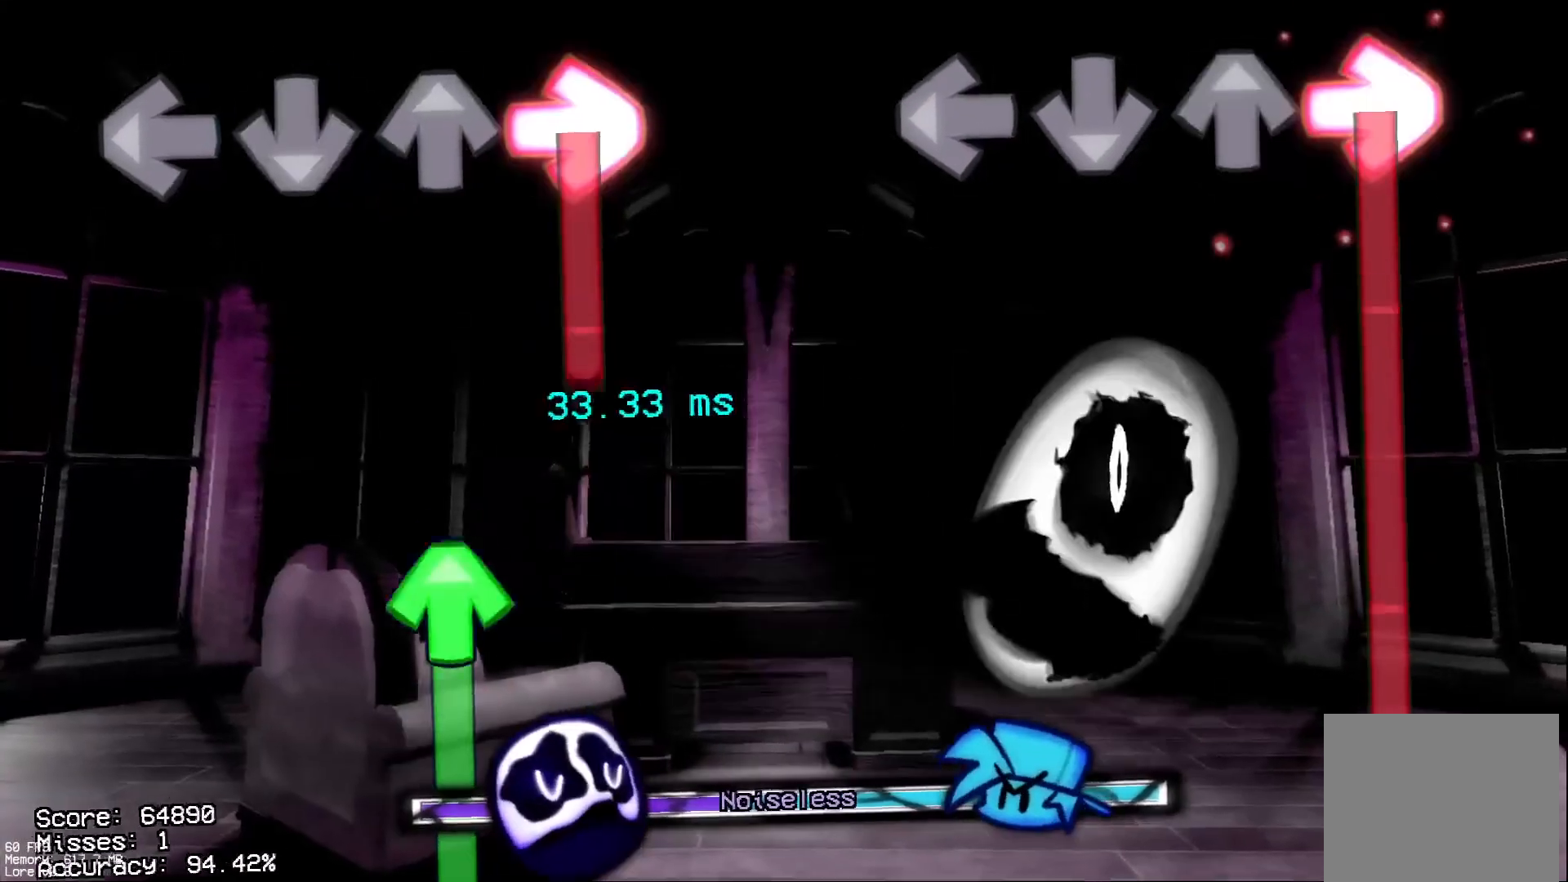
{"buttons": ["R1"], "events": []}
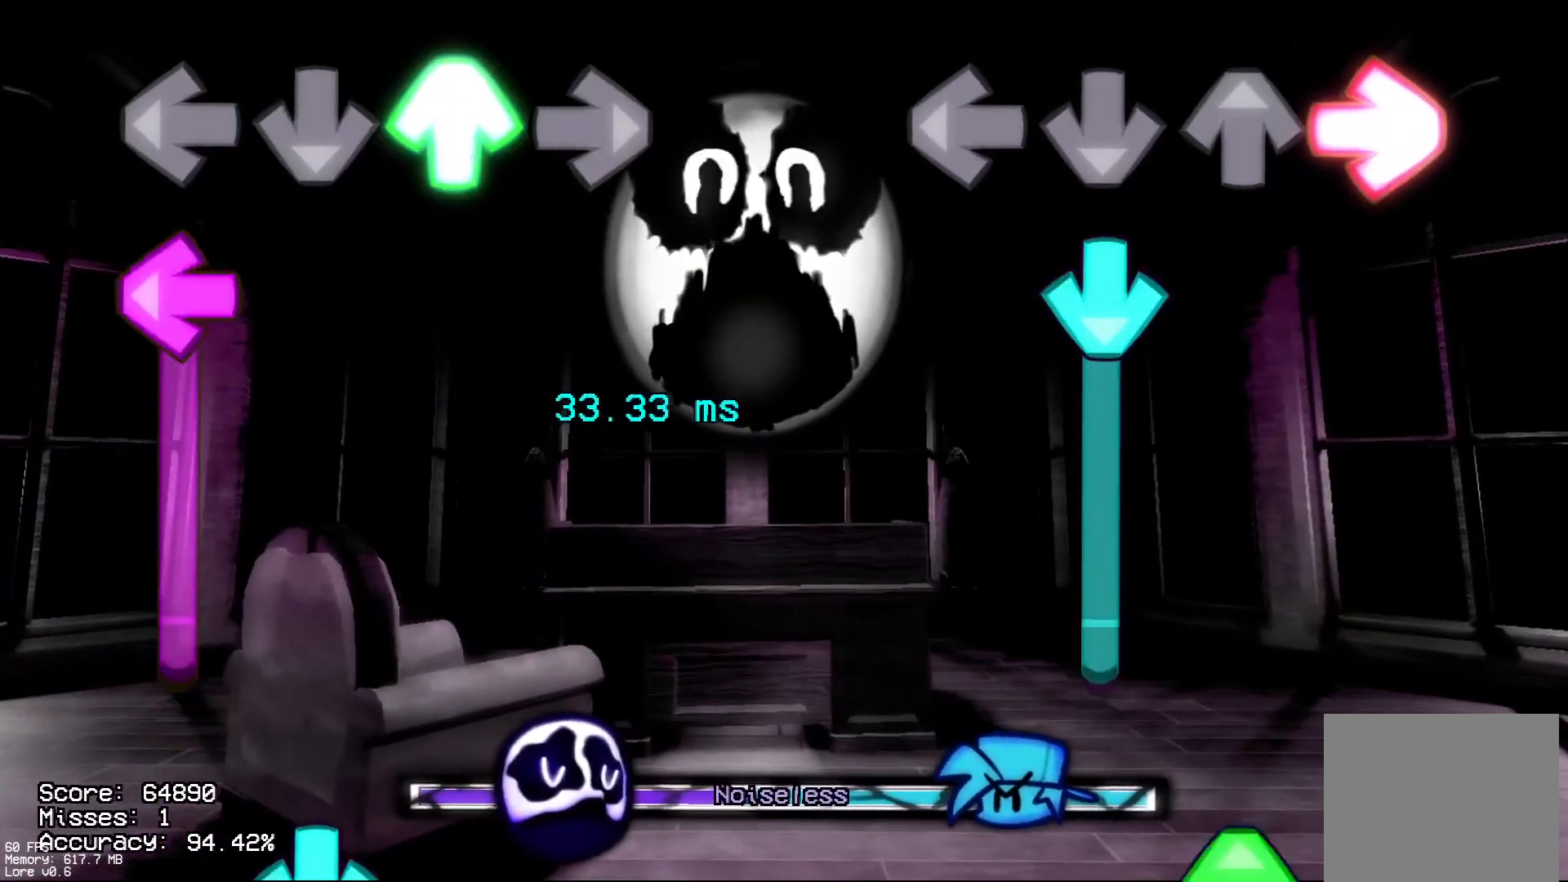
{"buttons": ["DPAD_UP"], "events": [[117, "CROSS", "down"], [150, "R1", "up"], [450, "DPAD_UP", "down"], [483, "CROSS", "up"]]}
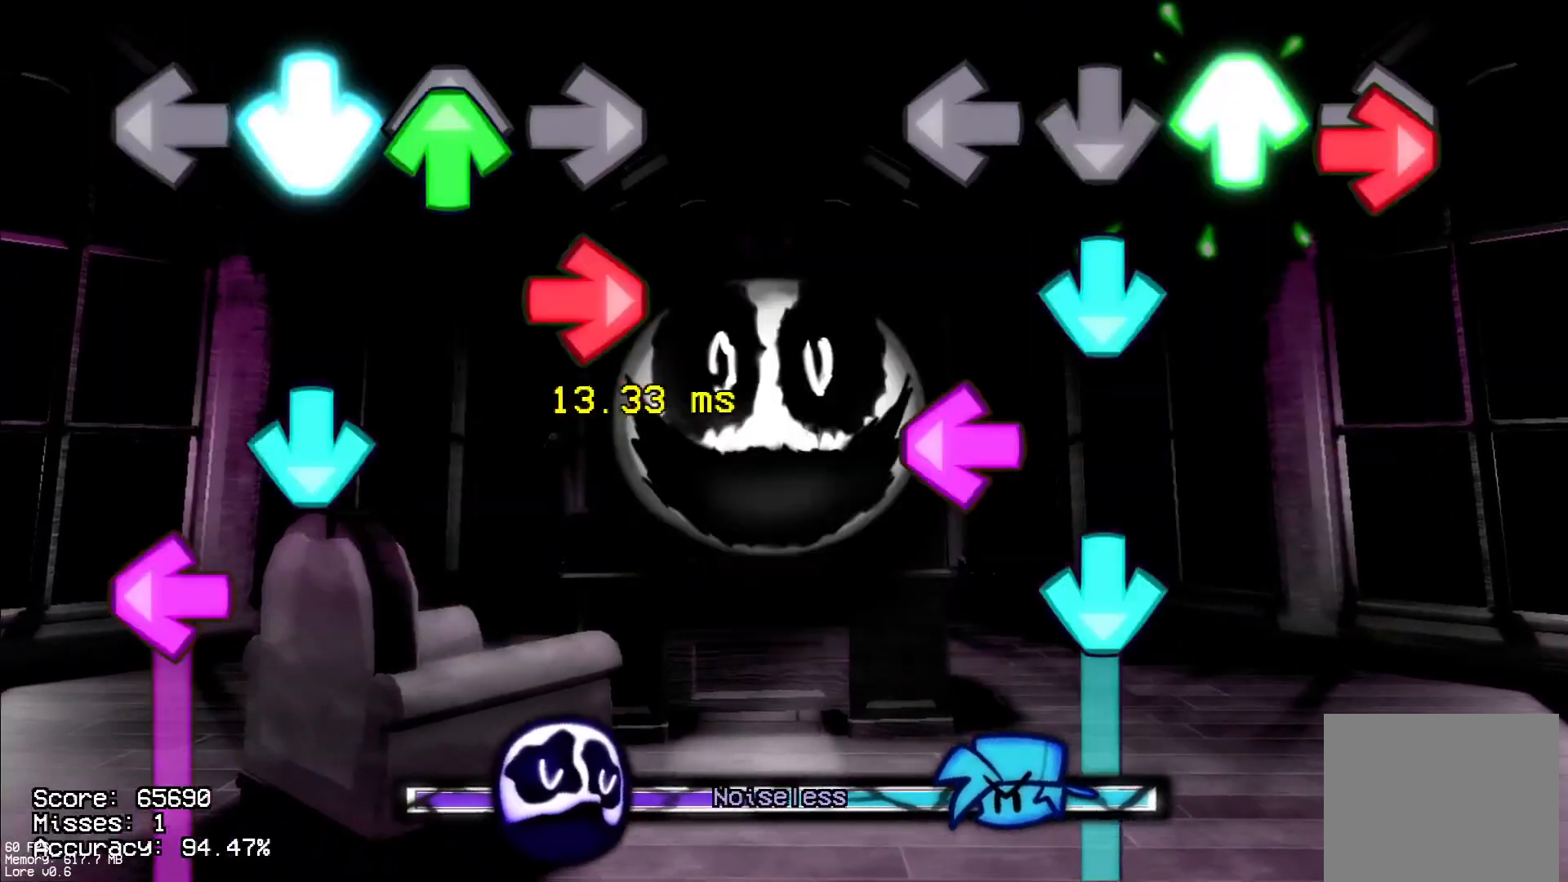
{"buttons": ["CROSS"], "events": [[17, "R1", "down"], [67, "DPAD_UP", "up"], [100, "CROSS", "down"], [133, "L1", "down"], [133, "R1", "up"], [217, "CROSS", "up"], [300, "CROSS", "down"], [350, "L1", "up"]]}
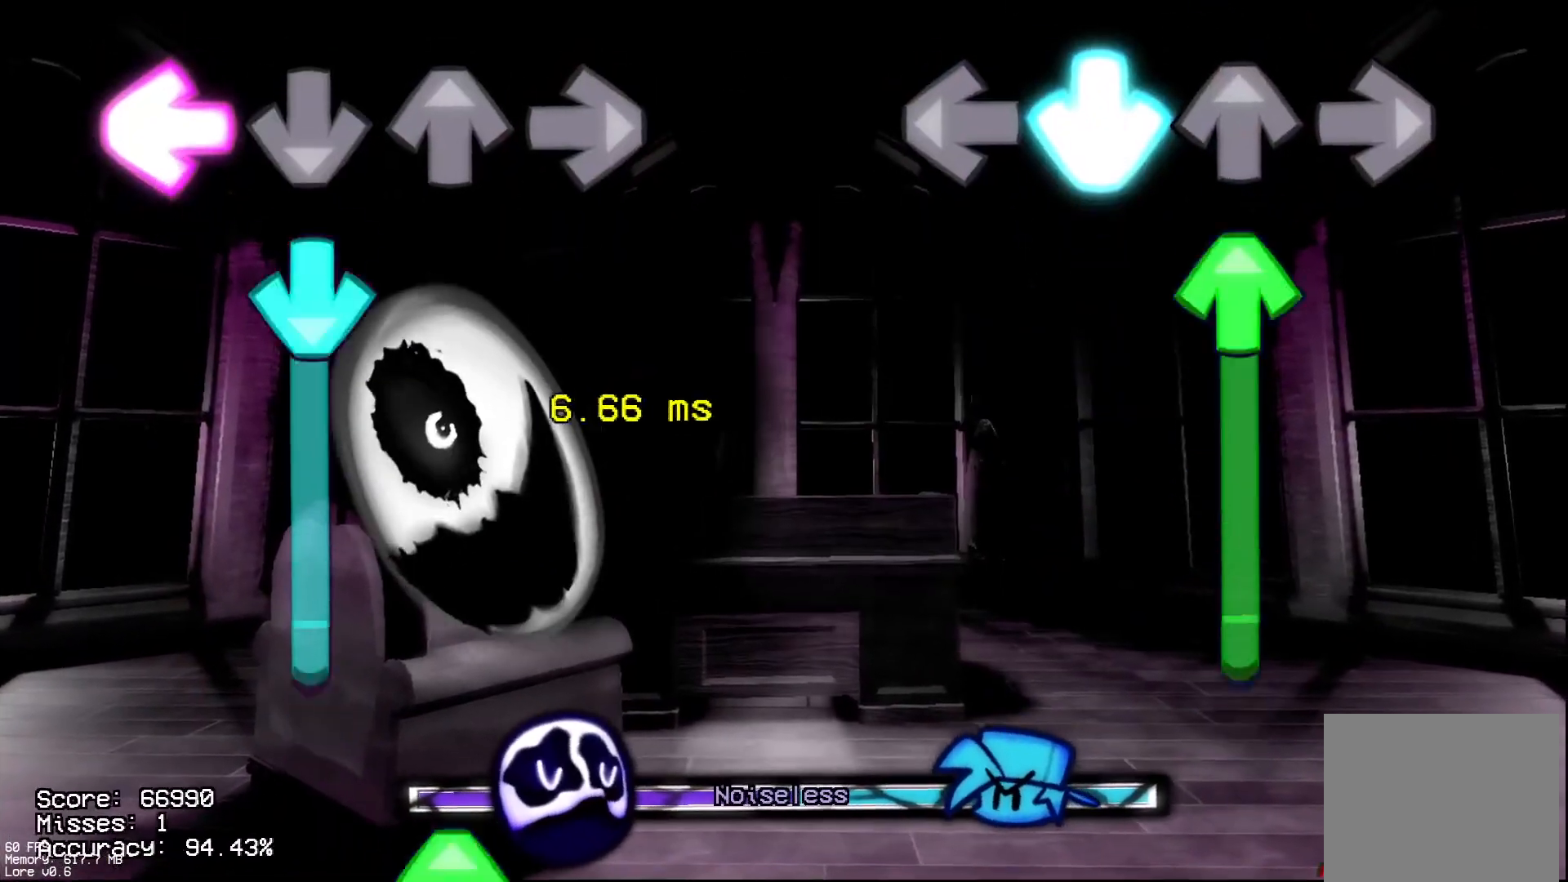
{"buttons": ["R1"], "events": [[150, "DPAD_UP", "down"], [200, "CROSS", "up"], [433, "R1", "down"], [467, "DPAD_UP", "up"]]}
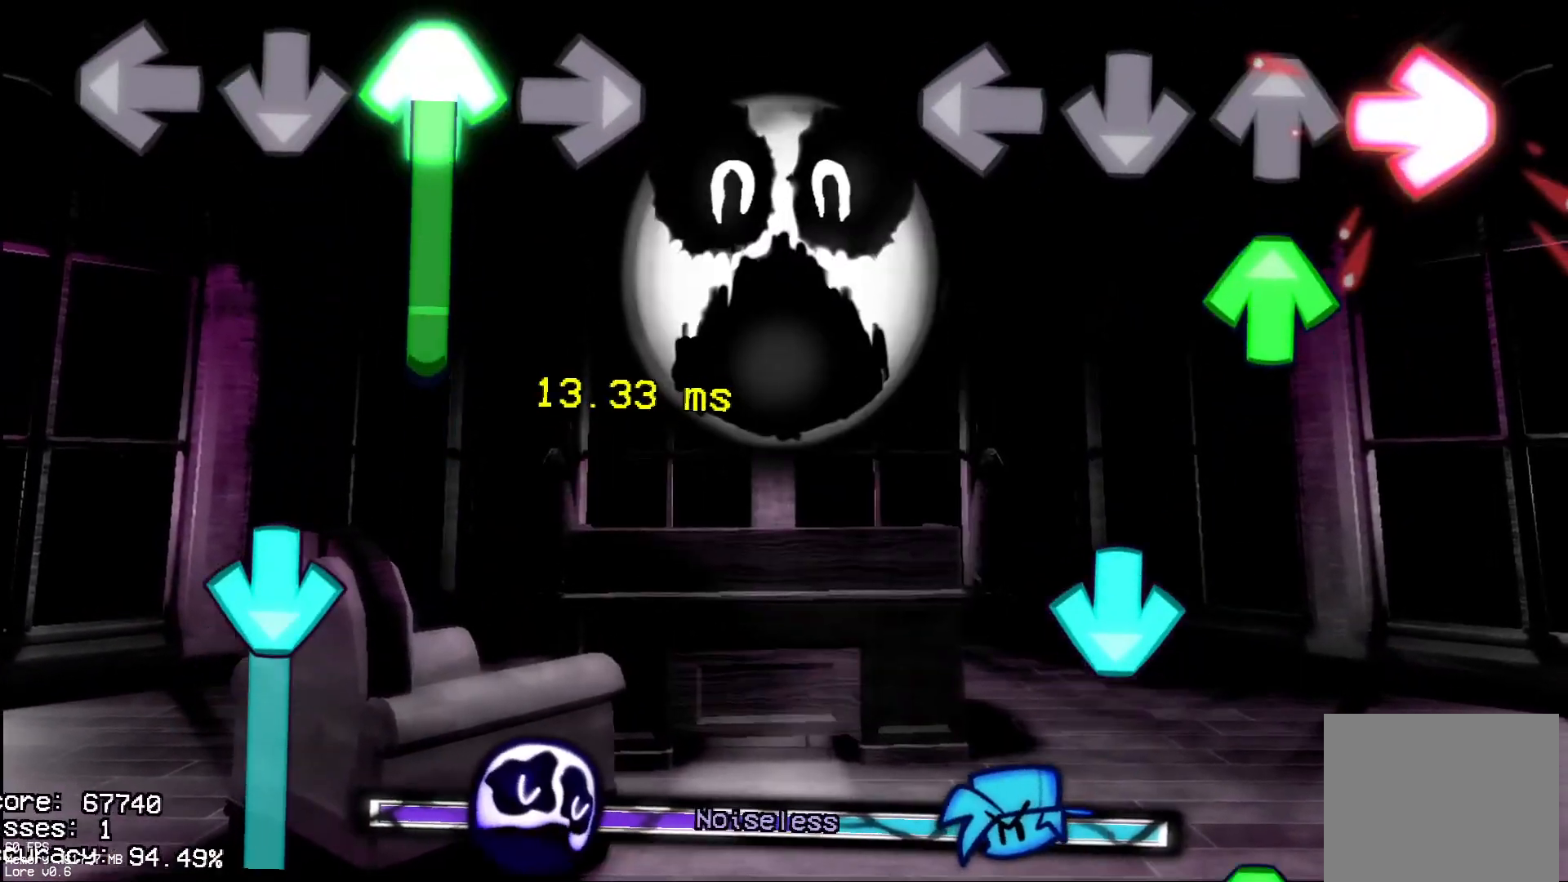
{"buttons": ["DPAD_UP"], "events": [[117, "DPAD_UP", "down"], [117, "R1", "up"], [217, "DPAD_UP", "up"], [250, "CROSS", "down"], [367, "CROSS", "up"], [433, "DPAD_UP", "down"]]}
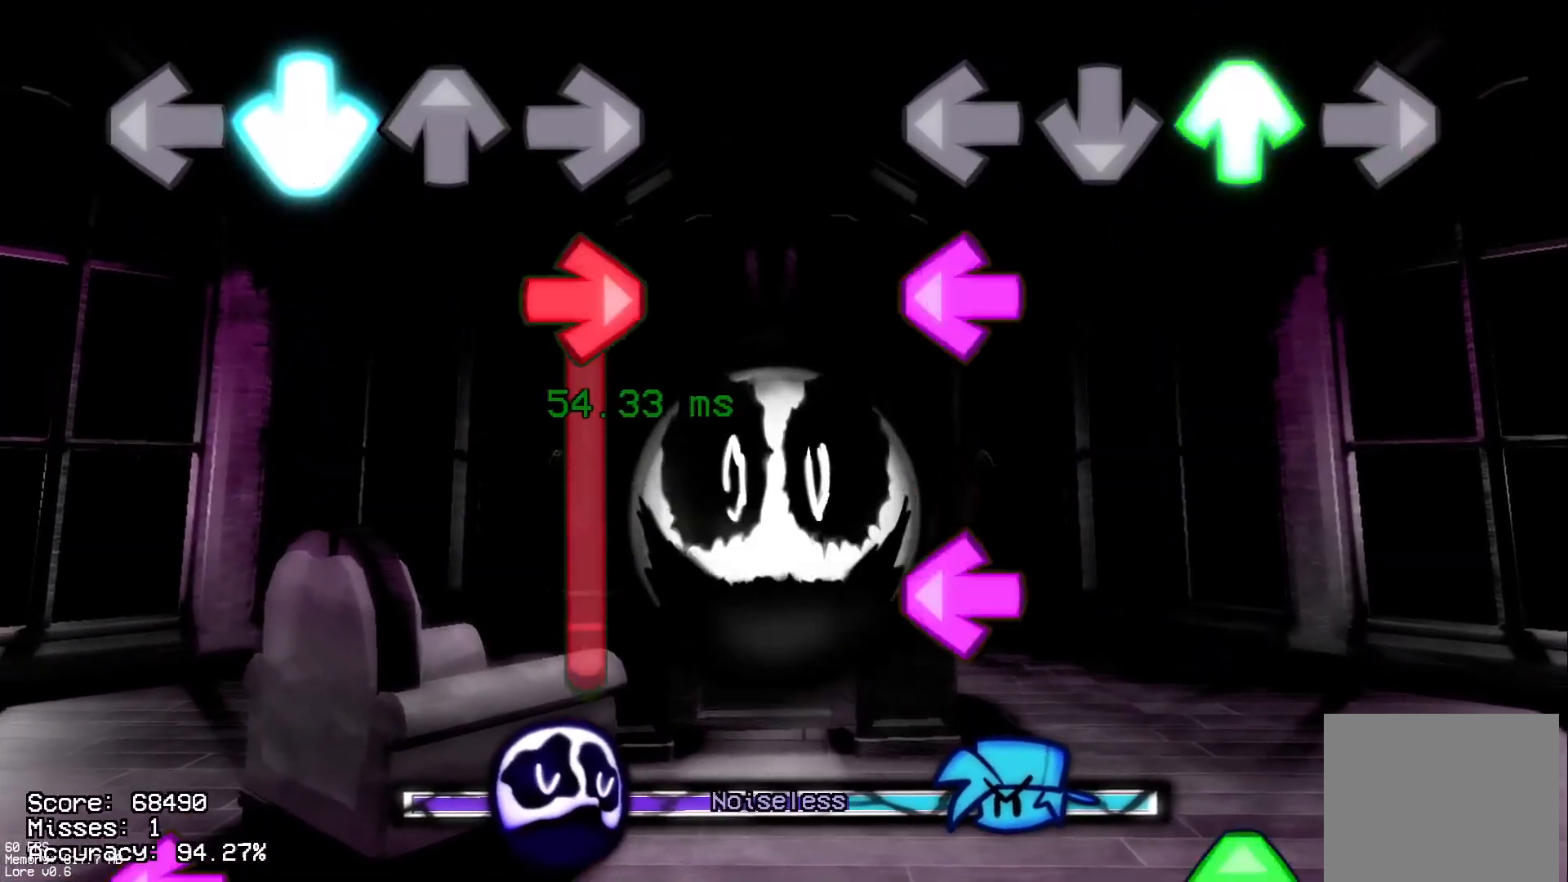
{"buttons": ["DPAD_UP"], "events": [[33, "DPAD_UP", "up"], [133, "L1", "down"], [217, "L1", "up"], [300, "L1", "down"], [417, "L1", "up"], [433, "DPAD_UP", "down"]]}
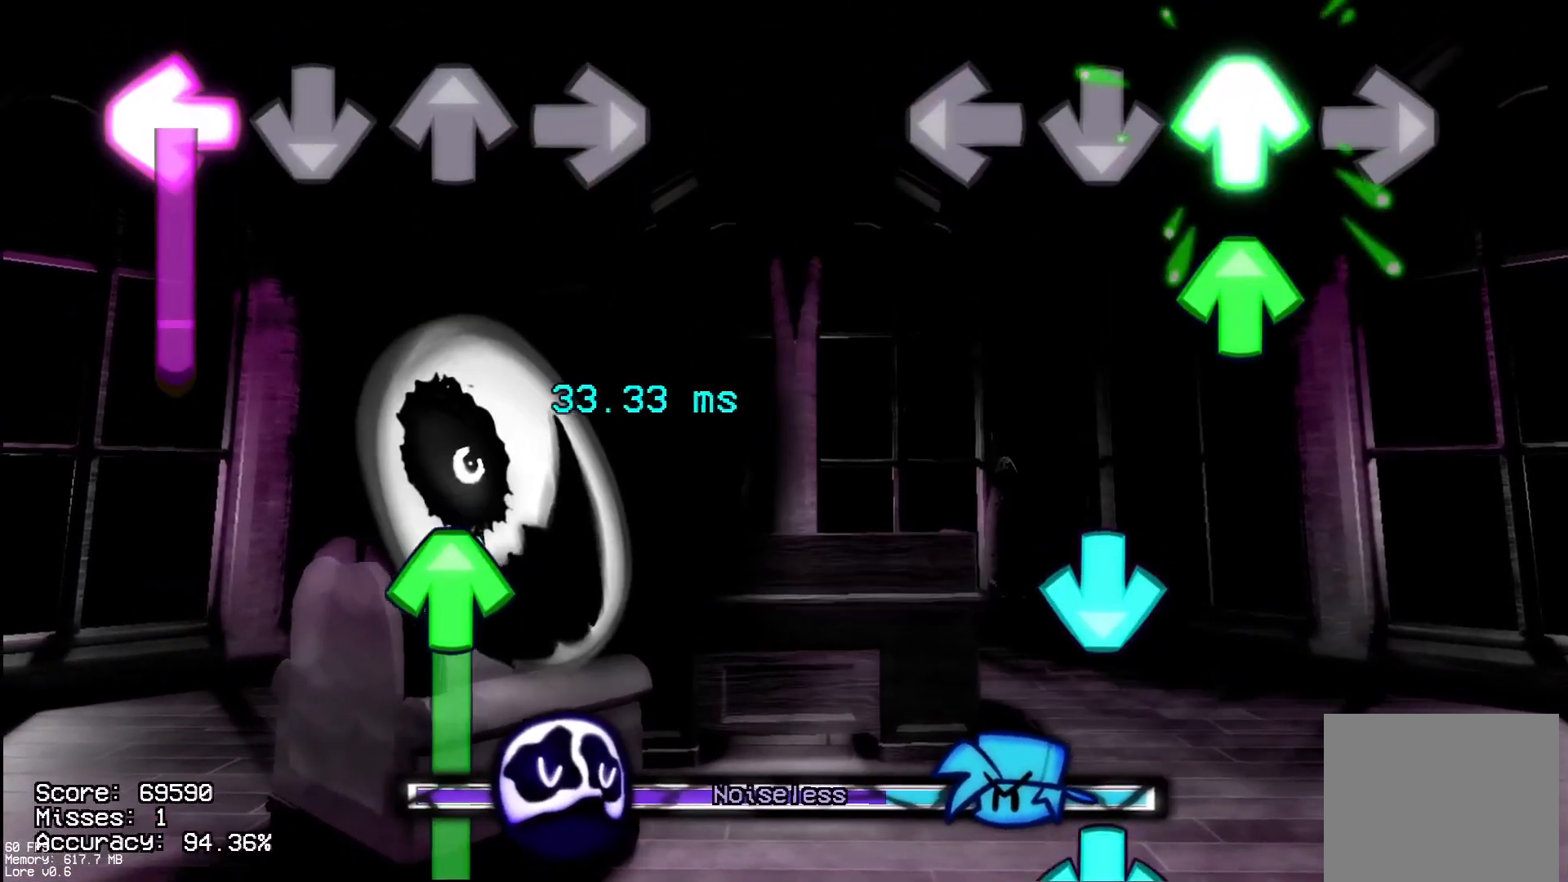
{"buttons": ["CROSS"], "events": [[50, "DPAD_UP", "up"], [133, "DPAD_UP", "down"], [250, "DPAD_UP", "up"], [283, "CROSS", "down"], [400, "CROSS", "up"], [450, "CROSS", "down"]]}
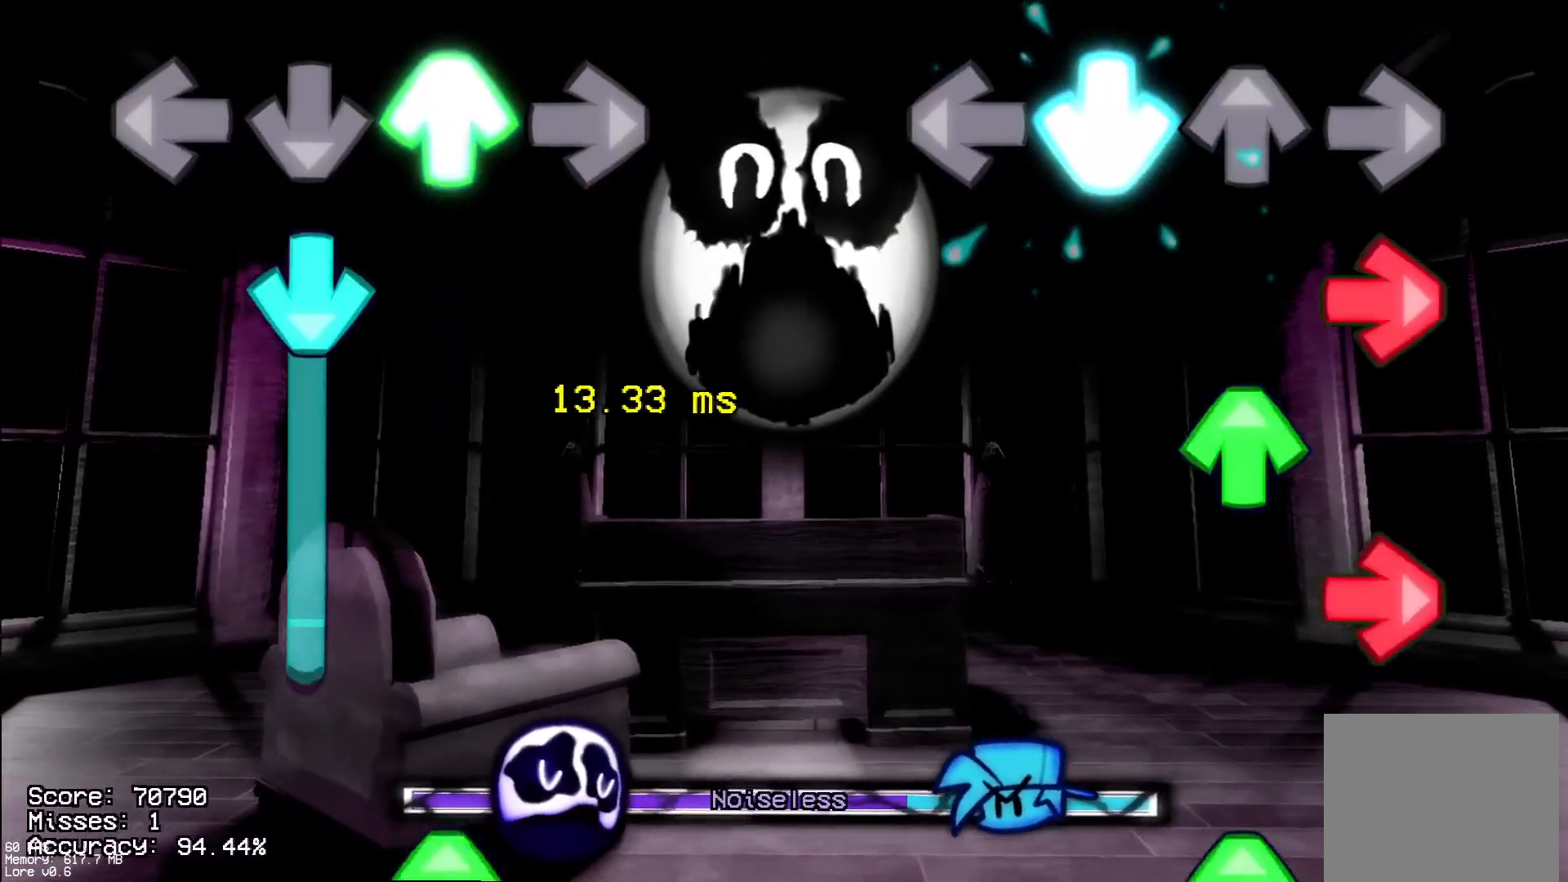
{"buttons": ["DPAD_UP"], "events": [[100, "CROSS", "up"], [100, "R1", "down"], [167, "DPAD_UP", "down"], [200, "R1", "up"], [267, "DPAD_UP", "up"], [300, "R1", "down"], [433, "DPAD_UP", "down"], [433, "R1", "up"]]}
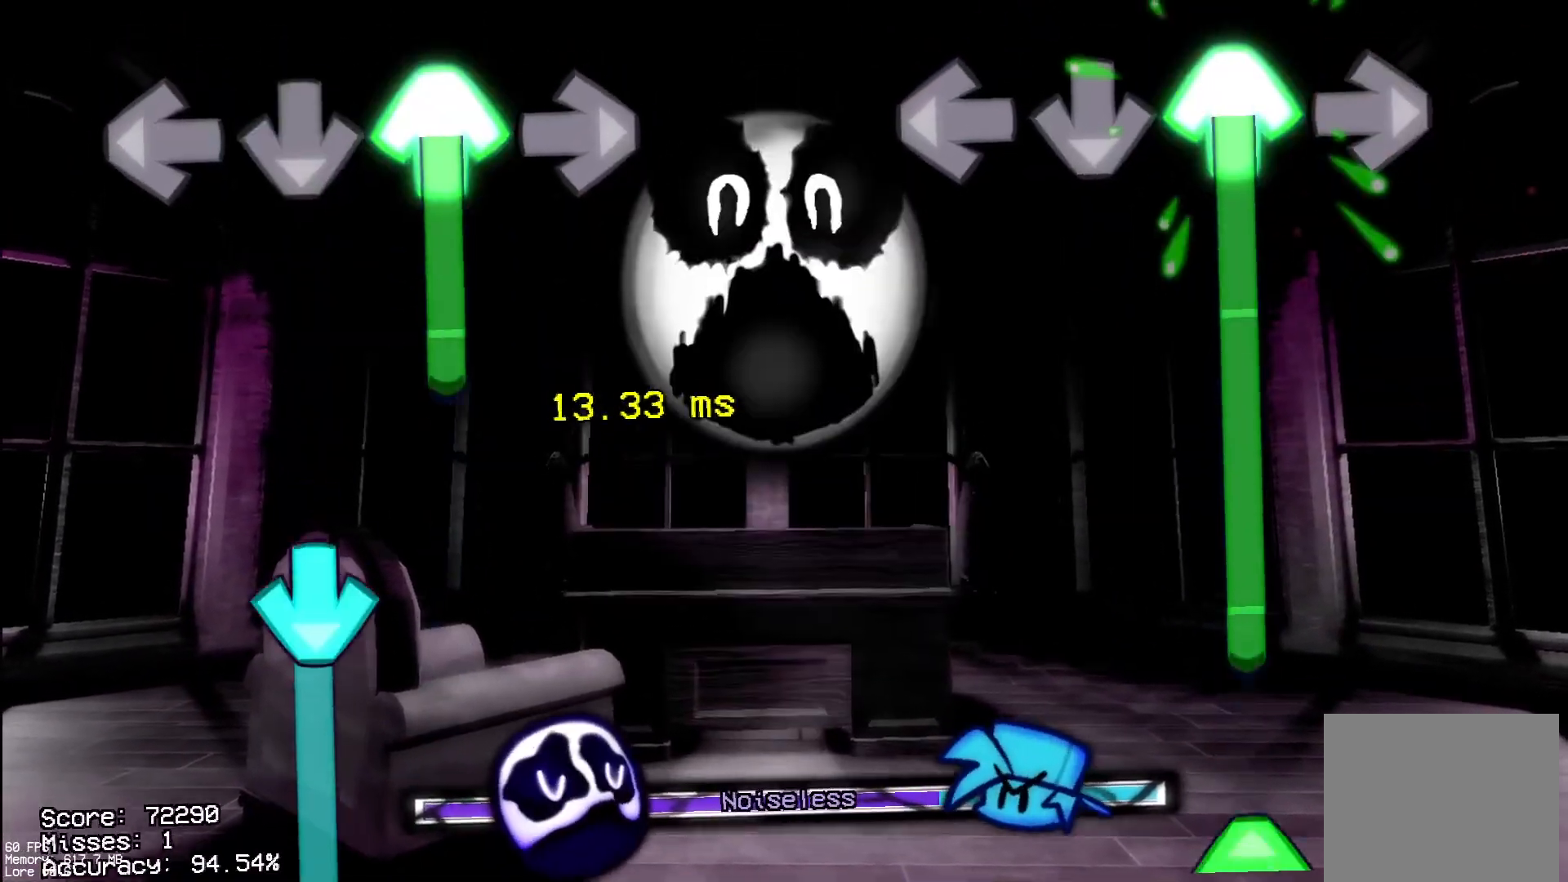
{"buttons": ["R1", "DPAD_UP"], "events": [[417, "DPAD_UP", "up"], [483, "DPAD_UP", "down"], [483, "R1", "down"]]}
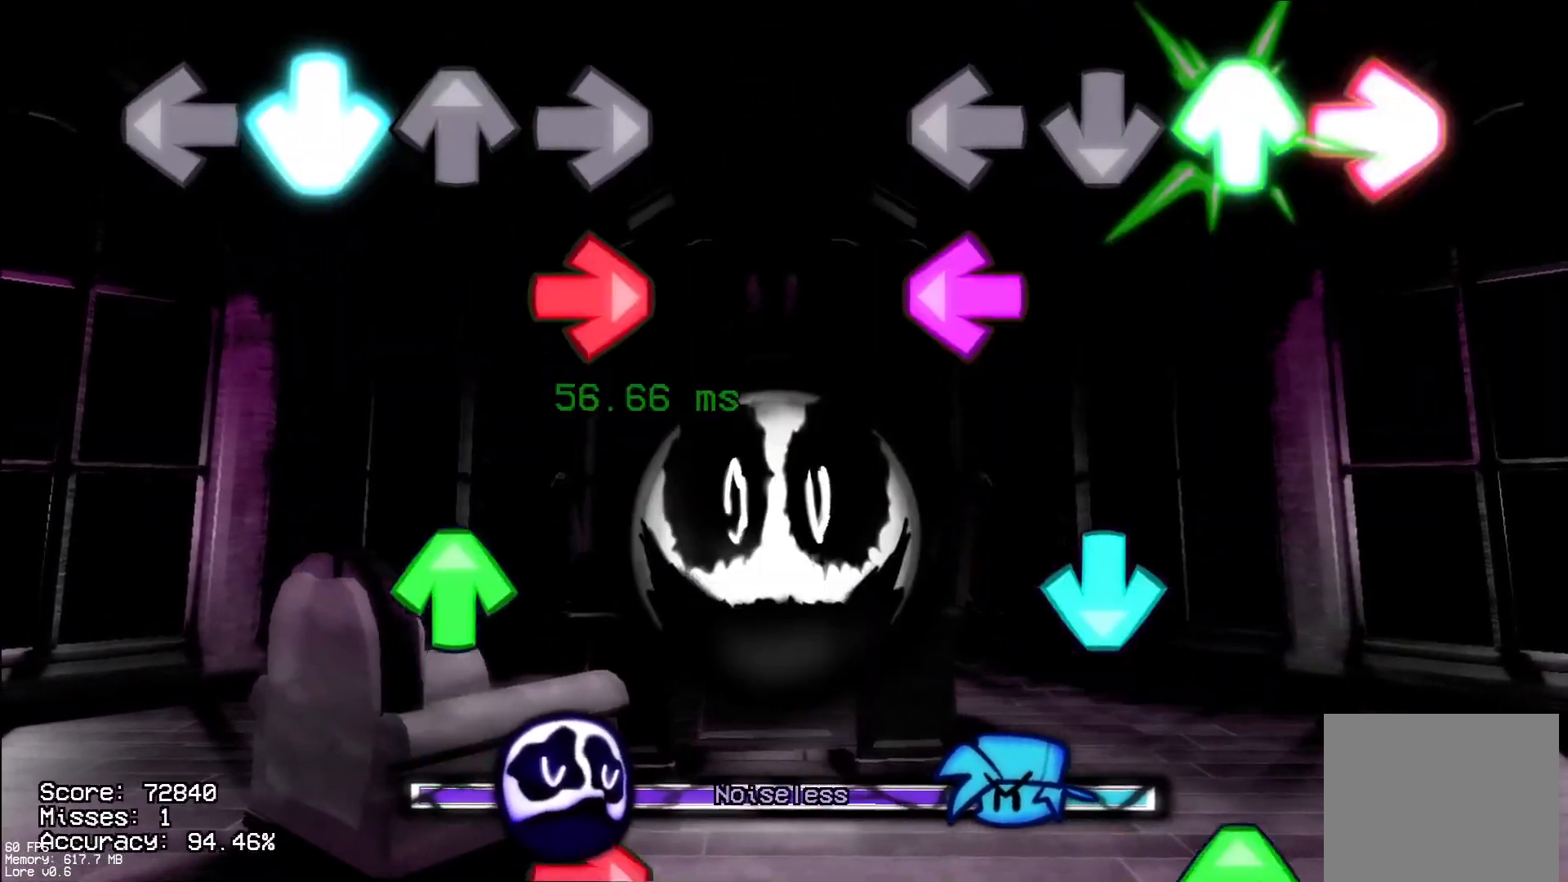
{"buttons": ["DPAD_UP"], "events": [[83, "DPAD_UP", "up"], [150, "L1", "down"], [167, "R1", "up"], [267, "CROSS", "down"], [317, "L1", "up"], [383, "DPAD_UP", "down"], [400, "CROSS", "up"]]}
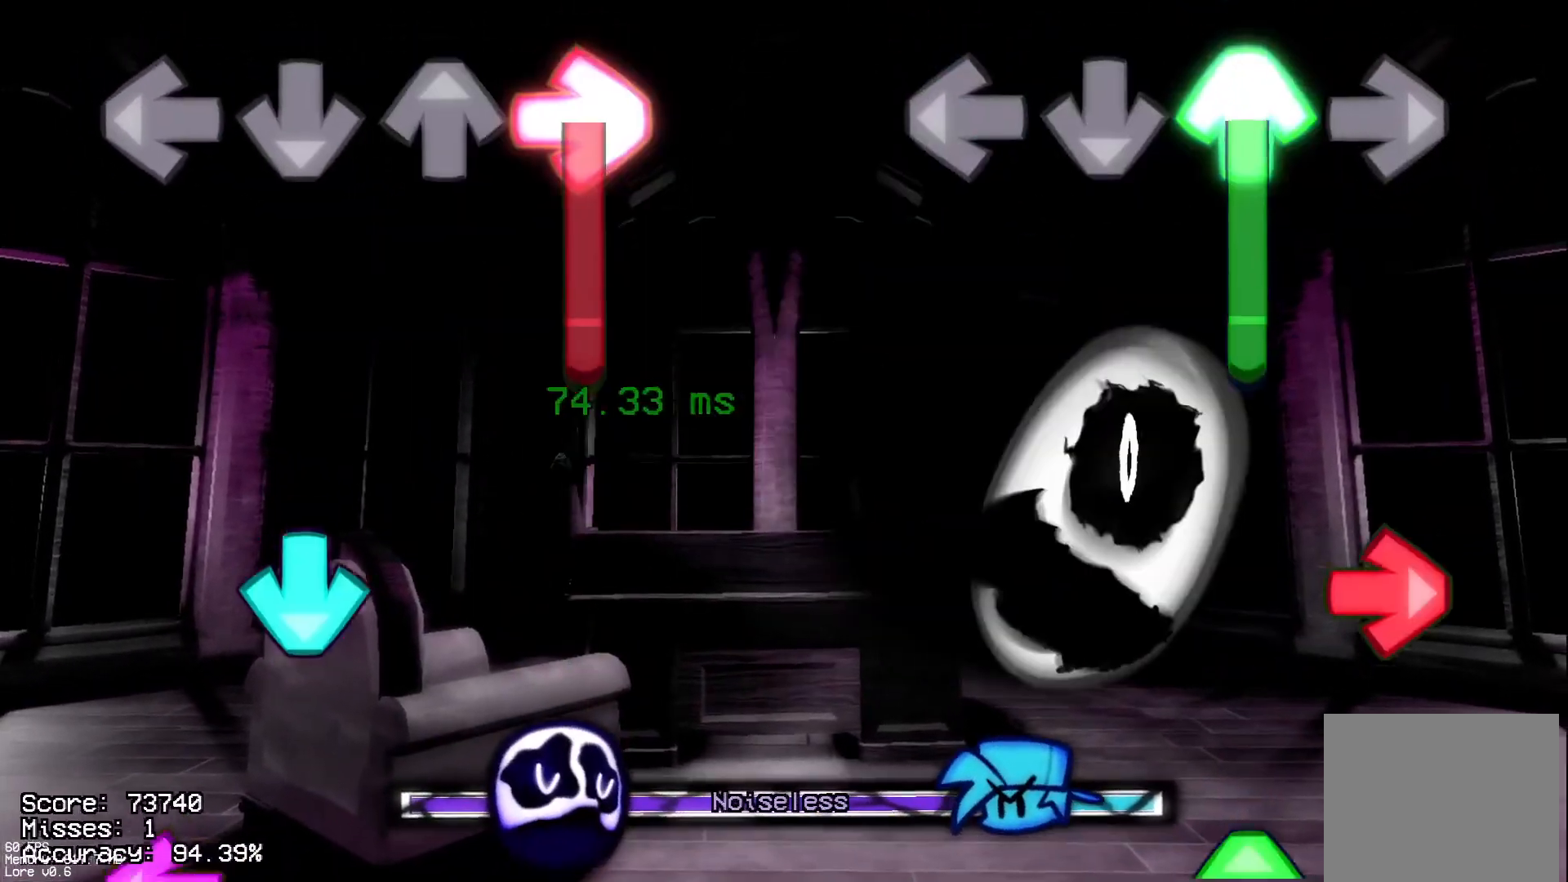
{"buttons": ["DPAD_UP"], "events": [[267, "R1", "down"], [317, "DPAD_UP", "up"], [433, "DPAD_UP", "down"], [433, "R1", "up"]]}
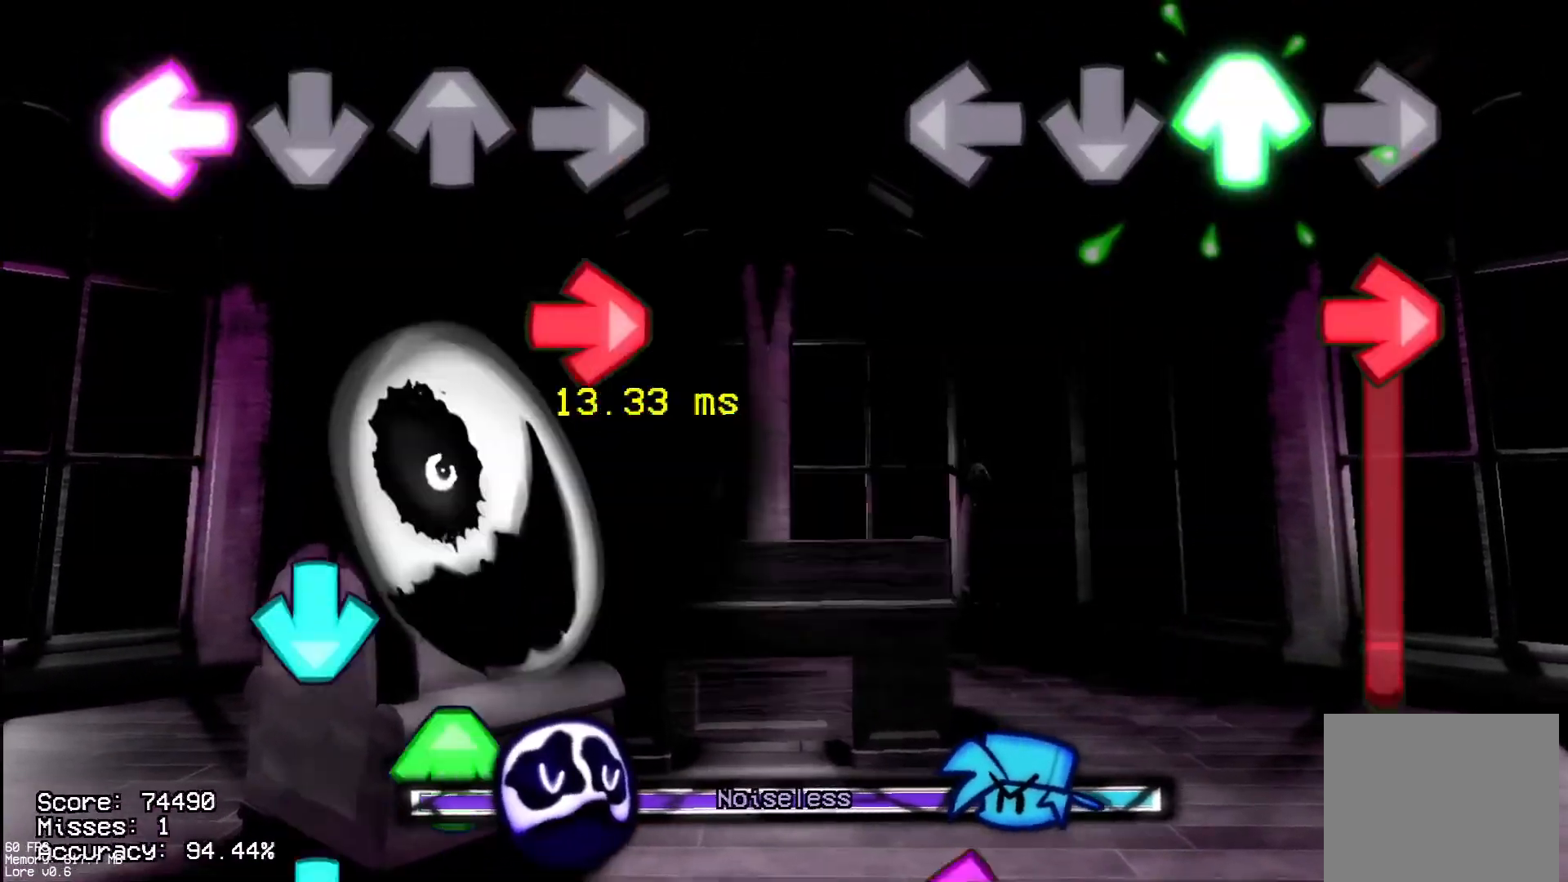
{"buttons": ["L1"], "events": [[50, "DPAD_UP", "up"], [100, "R1", "down"], [450, "R1", "up"], [467, "L1", "down"]]}
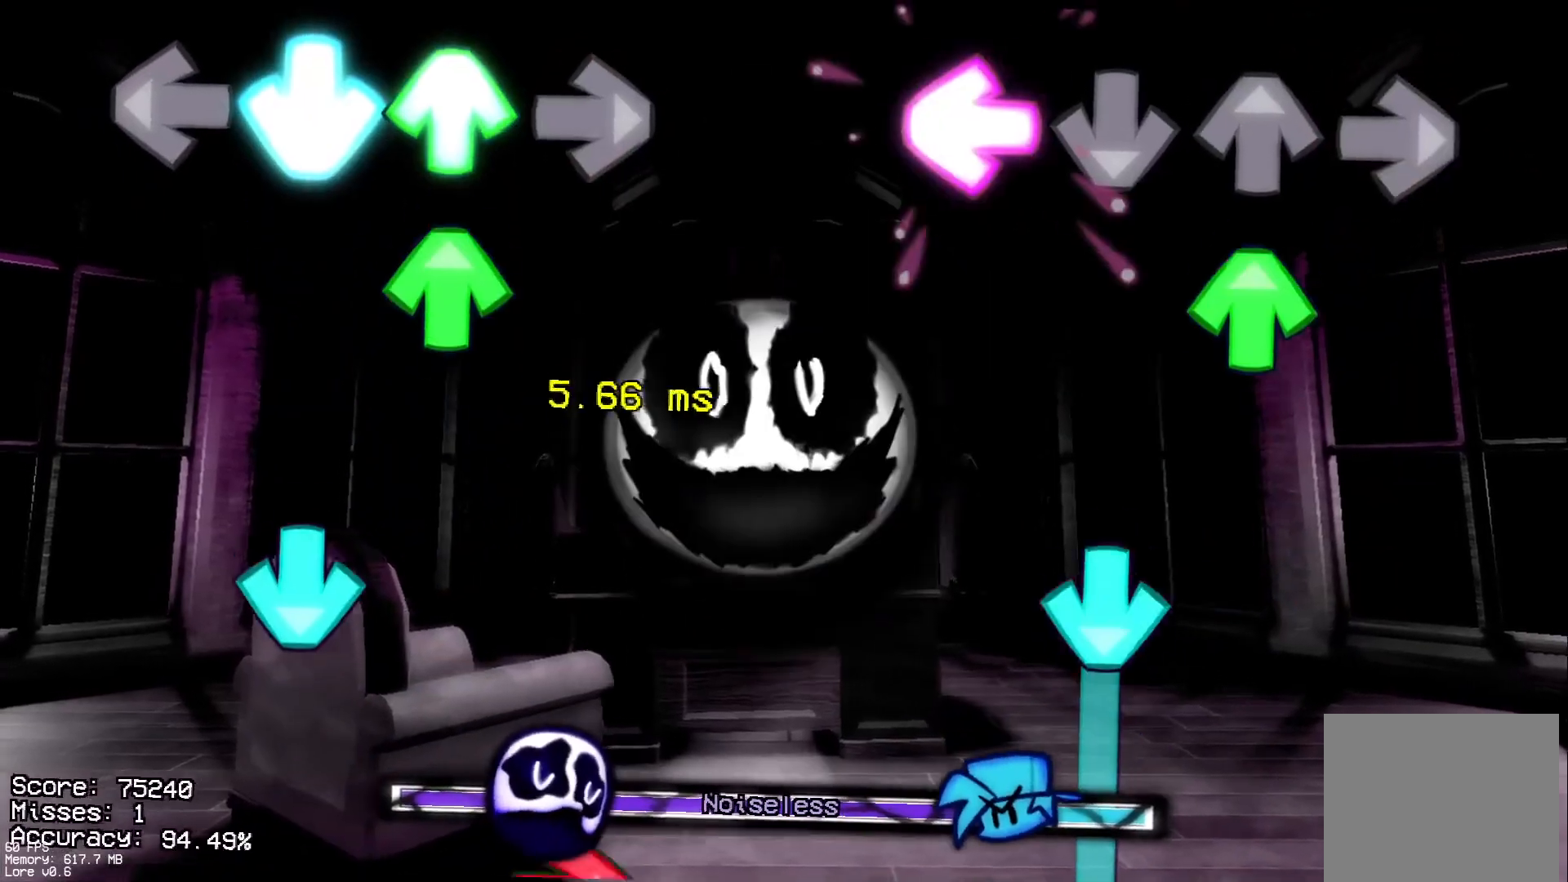
{"buttons": ["CROSS"], "events": [[100, "DPAD_UP", "down"], [100, "L1", "up"], [217, "DPAD_UP", "up"], [283, "CROSS", "down"]]}
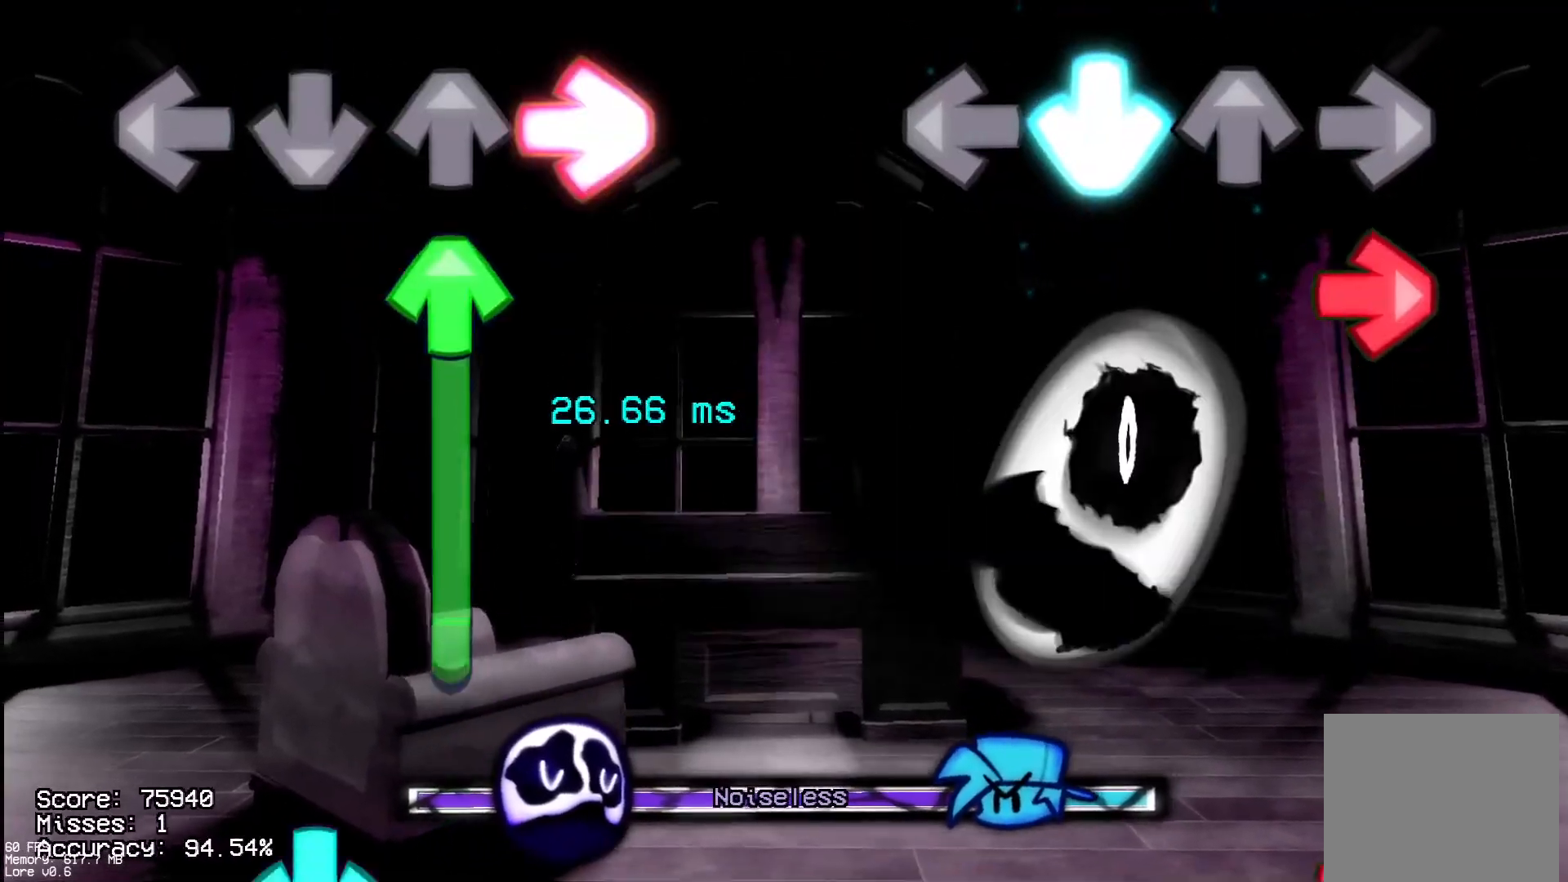
{"buttons": ["R1"], "events": [[117, "R1", "down"], [133, "CROSS", "up"], [267, "R1", "up"], [467, "R1", "down"]]}
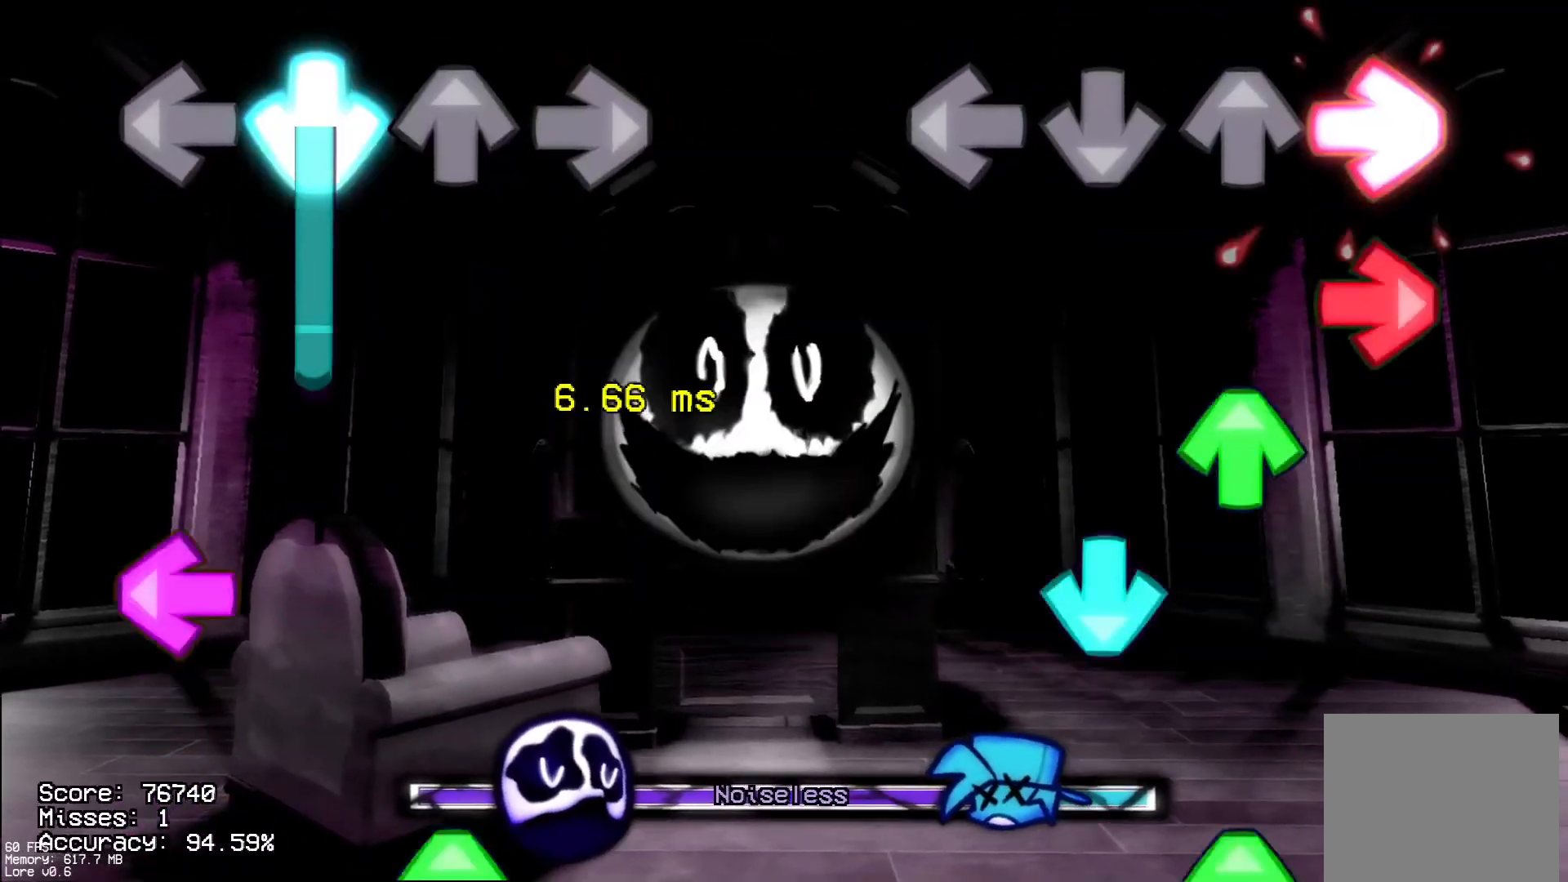
{"buttons": ["DPAD_UP"], "events": [[50, "R1", "up"], [117, "R1", "down"], [167, "DPAD_UP", "down"], [233, "R1", "up"], [267, "DPAD_UP", "up"], [283, "CROSS", "down"], [400, "CROSS", "up"], [417, "DPAD_UP", "down"]]}
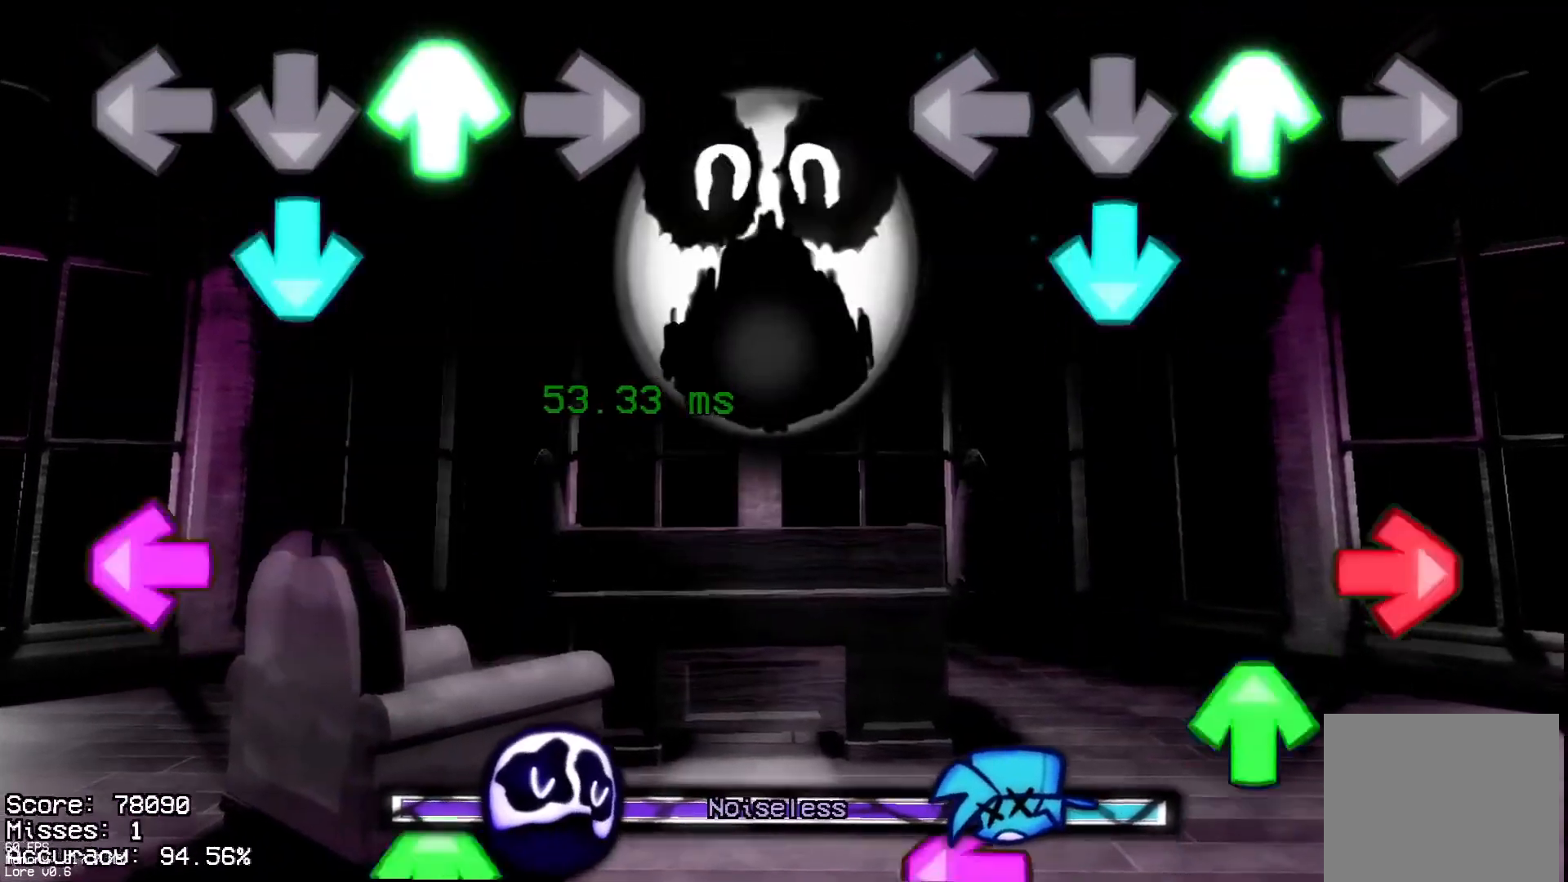
{"buttons": ["L1"], "events": [[17, "DPAD_UP", "up"], [50, "CROSS", "down"], [217, "CROSS", "up"], [267, "R1", "down"], [350, "DPAD_UP", "down"], [400, "R1", "up"], [417, "DPAD_LEFT", "down"], [417, "DPAD_UP", "up"], [433, "DPAD_LEFT", "up"], [467, "L1", "down"]]}
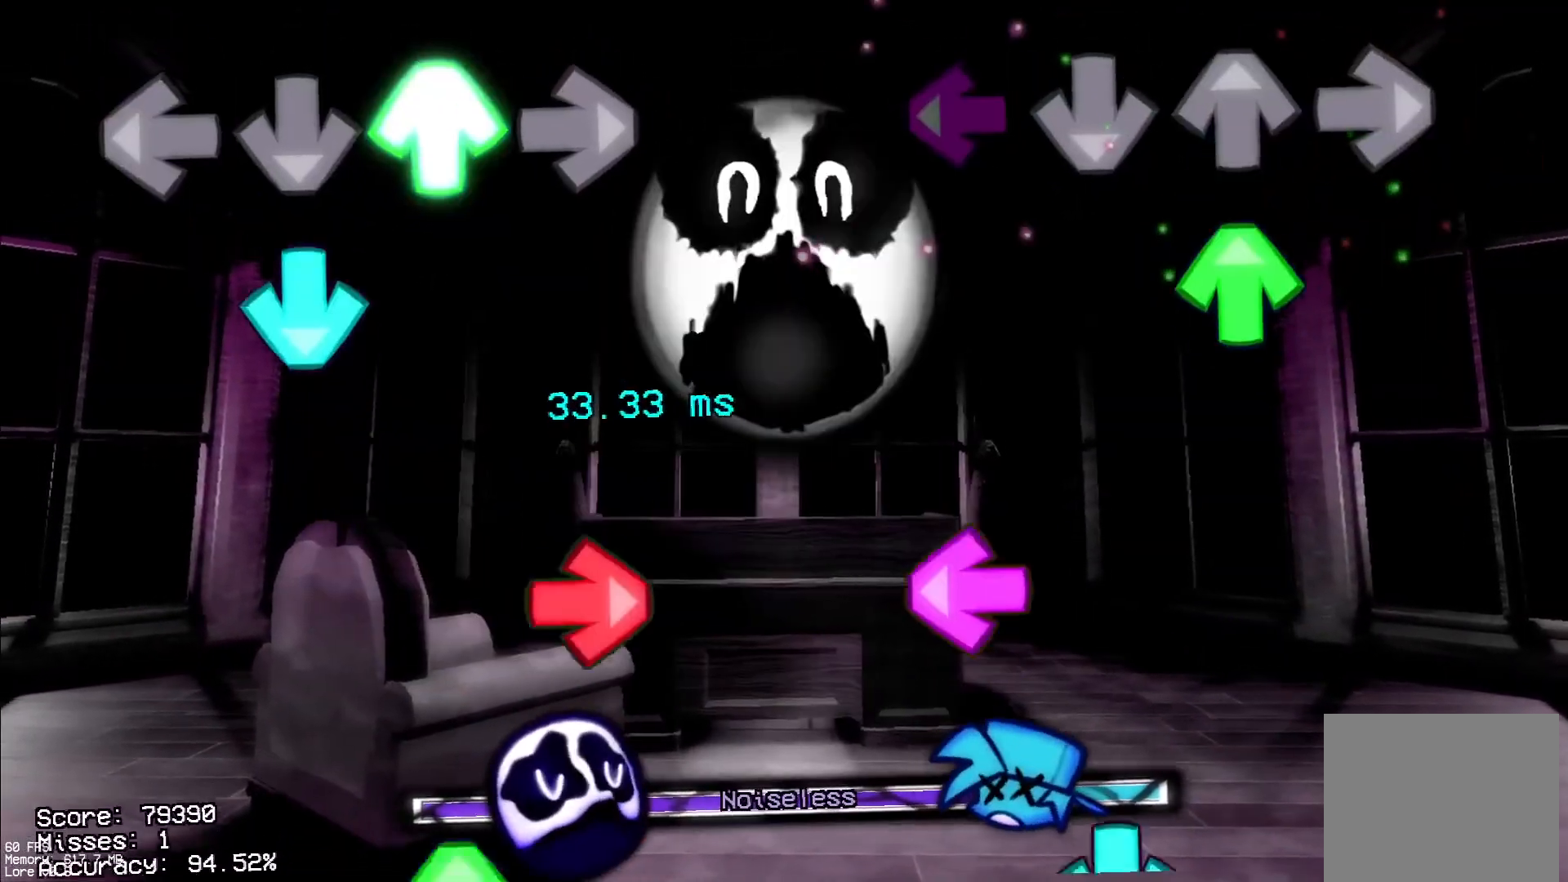
{"buttons": ["CROSS"], "events": [[83, "L1", "up"], [100, "DPAD_UP", "down"], [217, "DPAD_UP", "up"], [300, "L1", "down"], [417, "L1", "up"], [433, "CROSS", "down"]]}